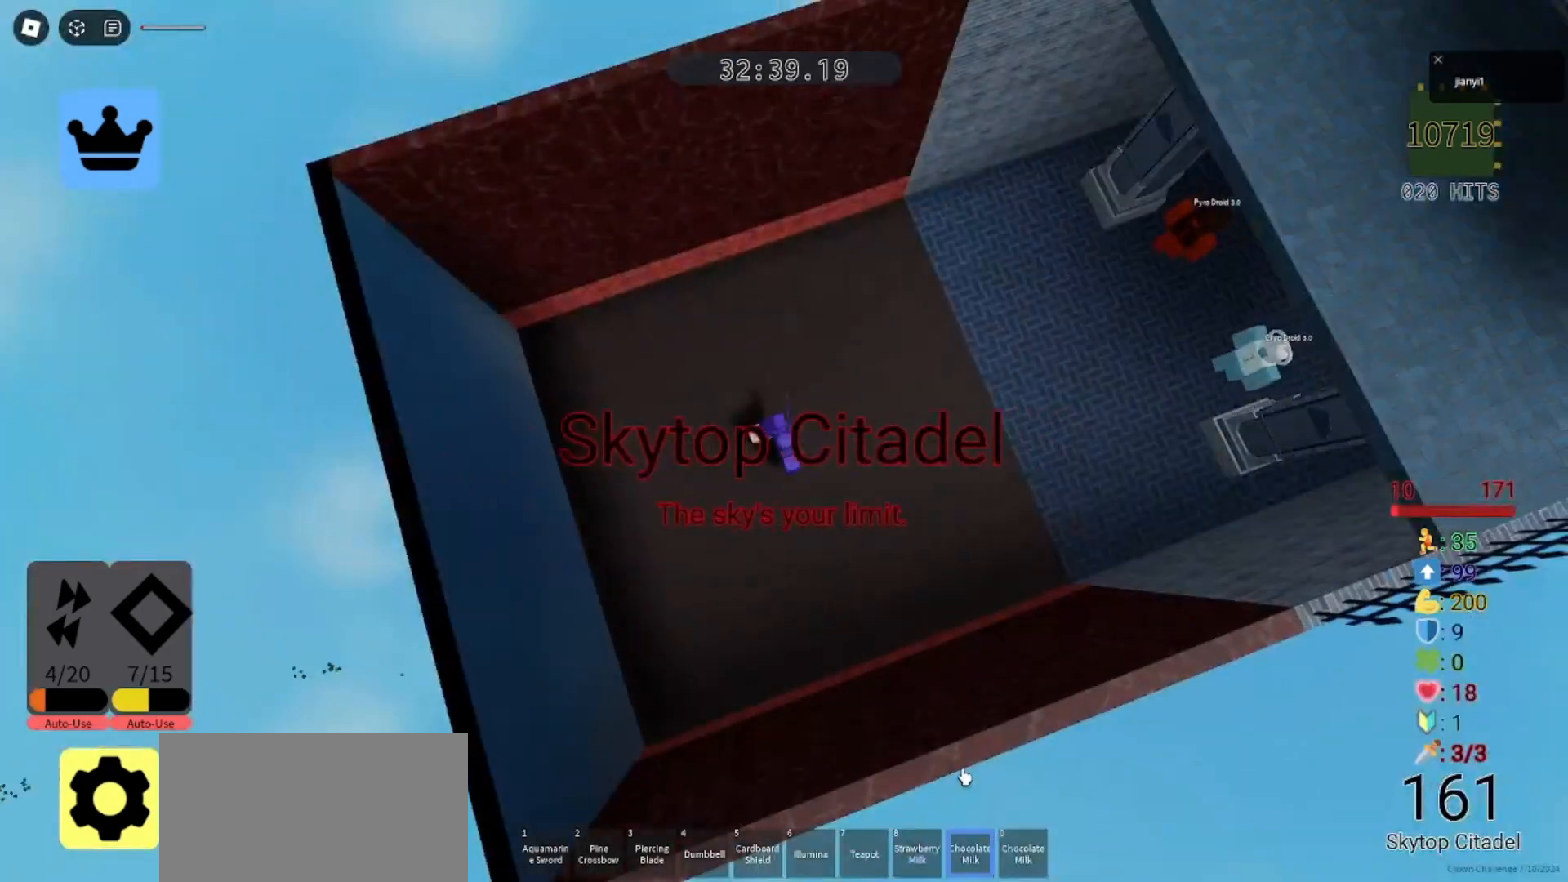
Gameplay with keyboard and mouse; each line is a JSON object with the keys and mouse buttons held at the frame after it. "events" lists presses ("down") and releases ("up") of "a", "ctrl", "d", "e", "q", "s", "shift", "space", "w", "mouse_left", "mouse_wheel", "mouse_right", "mouse_mb4" and "mouse_mb5" between this image and that frame as [ms after this image, input, new state], when the widget could be followed in between. "mouse_left", "mouse_wheel", "mouse_right", "mouse_mb4", "mouse_mb5" = the "left", "wheel", "right", "mb4", "mb5" buttons of the "mouse" list. No other keys are recorded. "wheel" means that the mouse wheel is clicked or scrolled. Mouse movement is not recorded.
{"keys": [], "mouse": [], "events": [[33, "mouse_left", "up"], [267, "mouse_left", "down"], [333, "mouse_left", "up"], [433, "mouse_left", "down"], [500, "mouse_left", "up"]]}
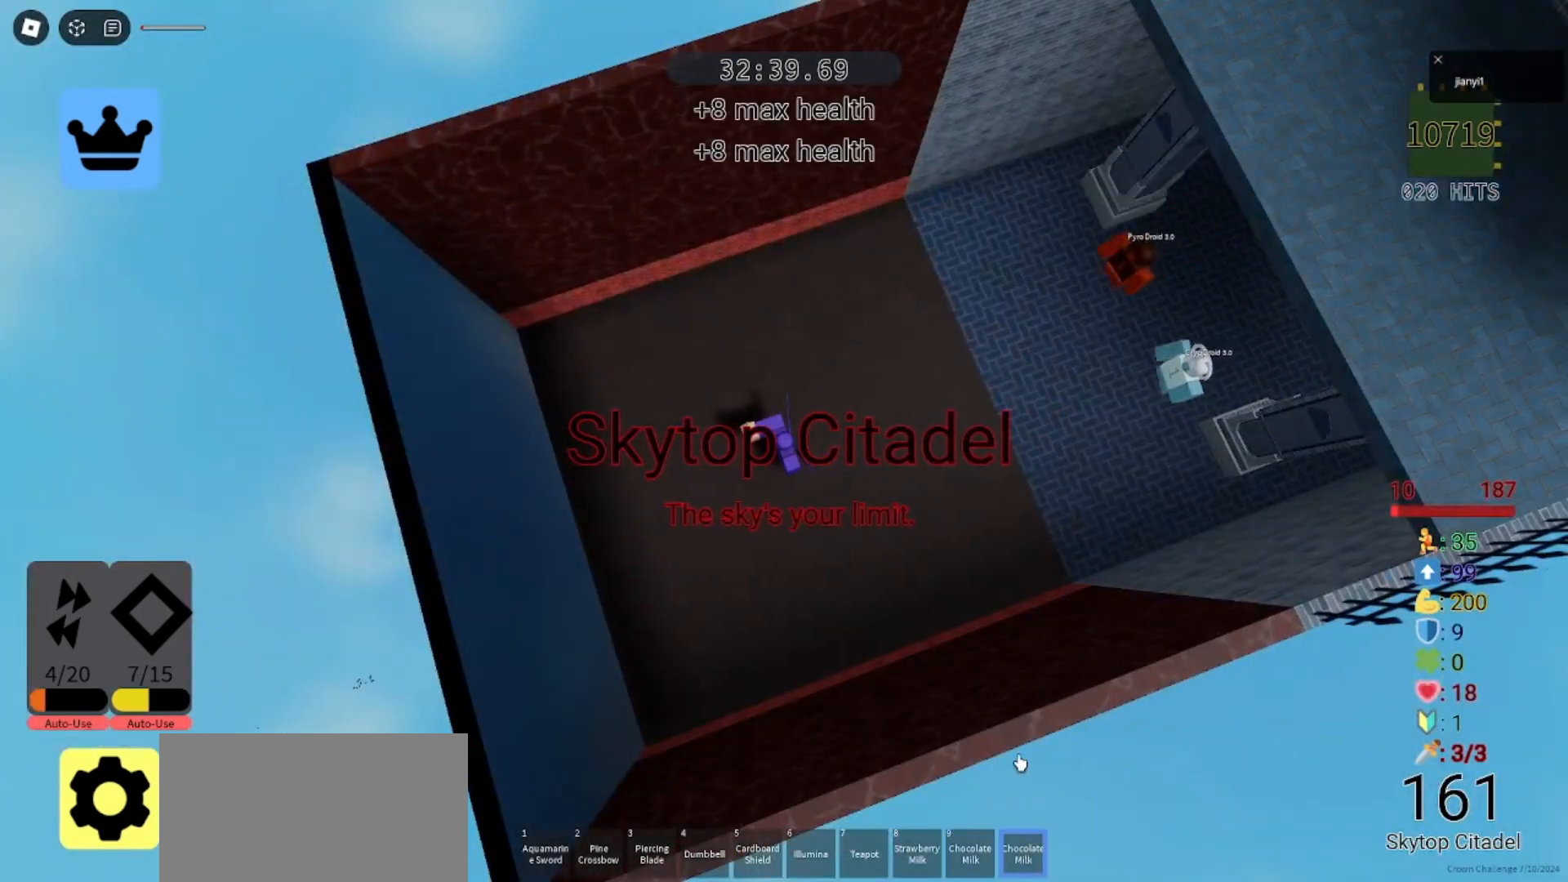
{"keys": [], "mouse": [], "events": []}
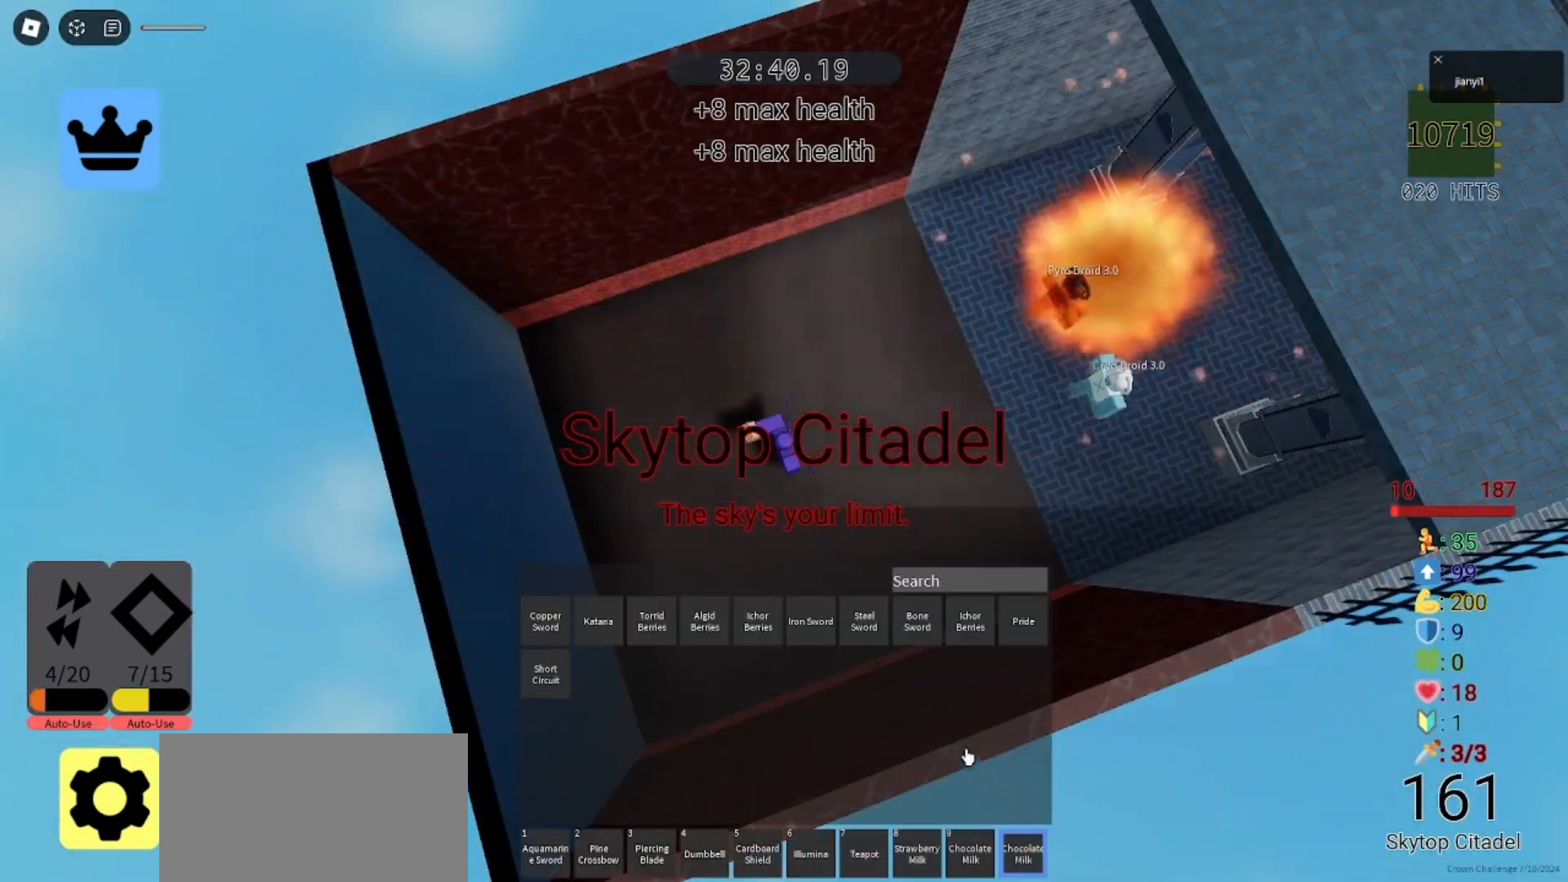
{"keys": ["a"], "mouse": [], "events": [[500, "a", "down"]]}
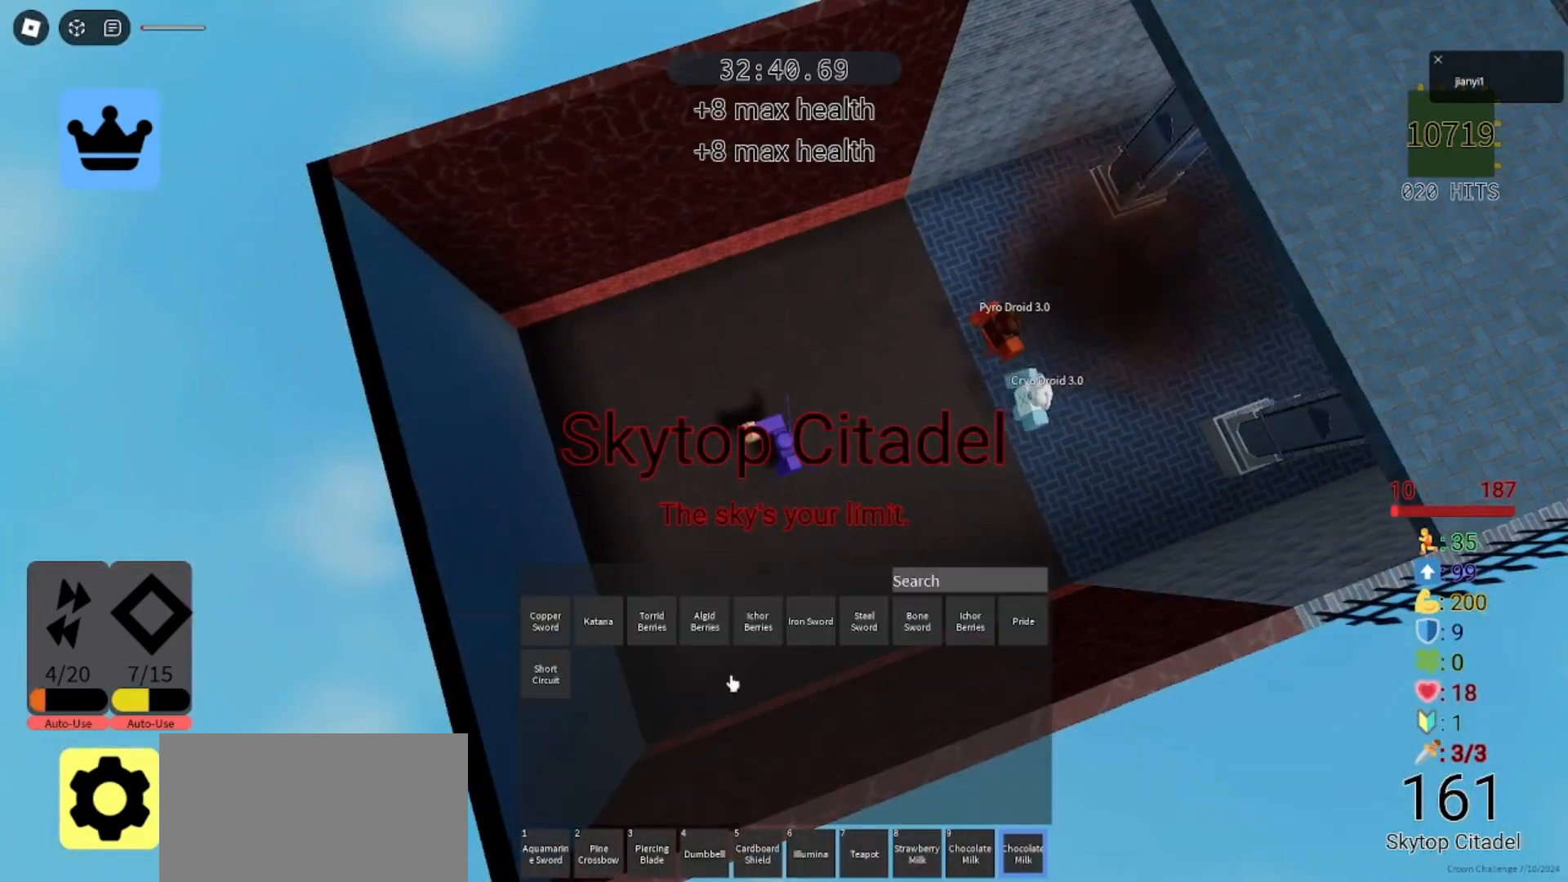
{"keys": ["s"], "mouse": [], "events": [[133, "a", "up"], [333, "s", "down"]]}
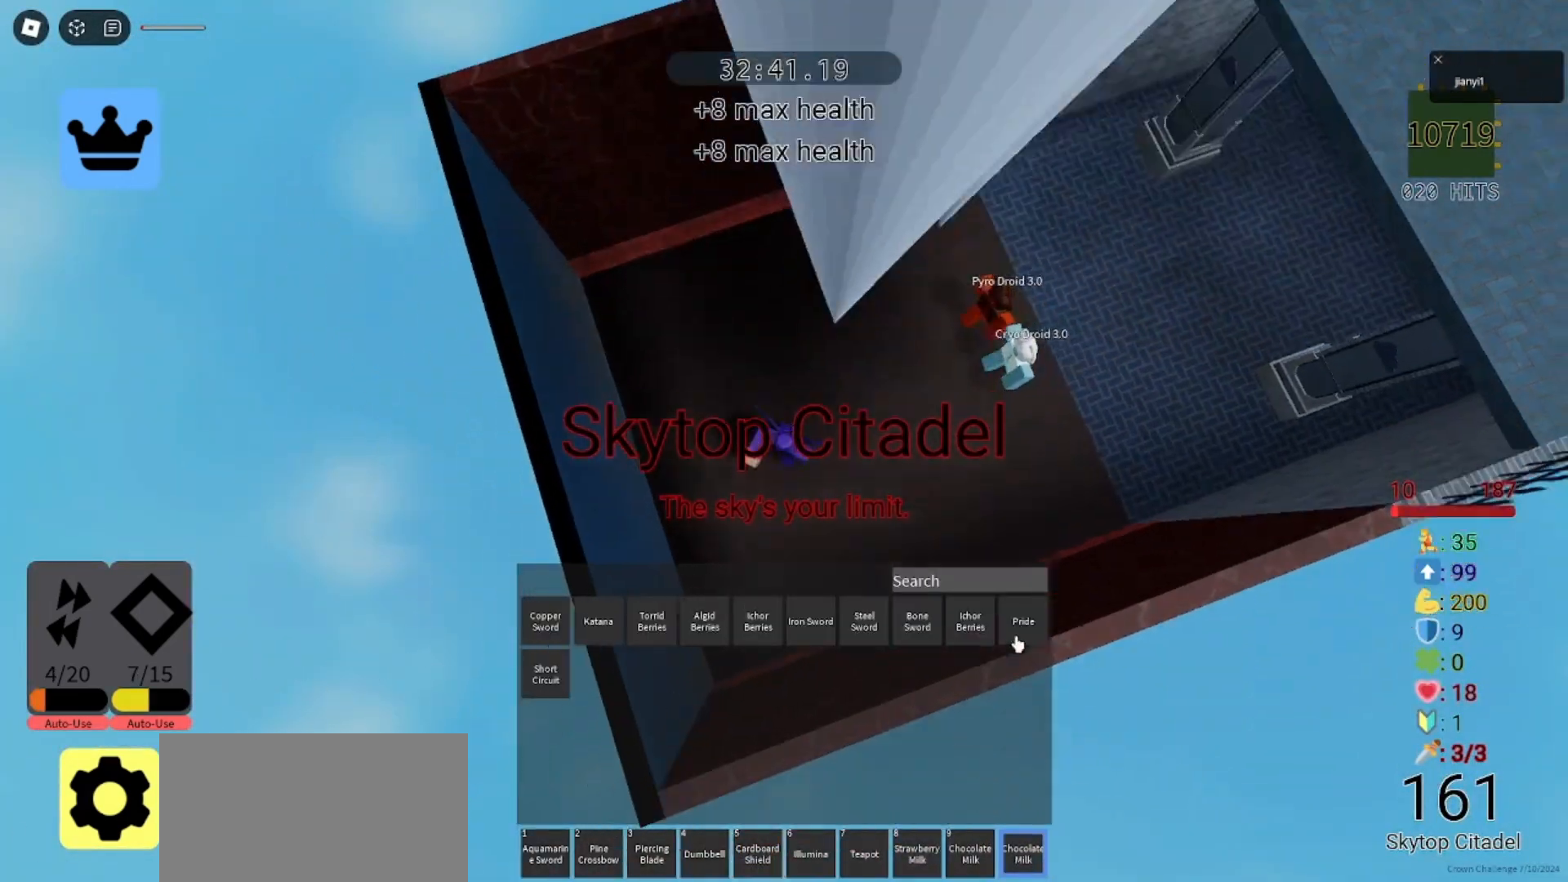
{"keys": ["d"], "mouse": ["right"], "events": [[33, "s", "up"], [167, "mouse_left", "down"], [233, "mouse_left", "up"], [300, "d", "down"], [333, "mouse_left", "down"], [400, "mouse_left", "up"], [400, "mouse_right", "down"]]}
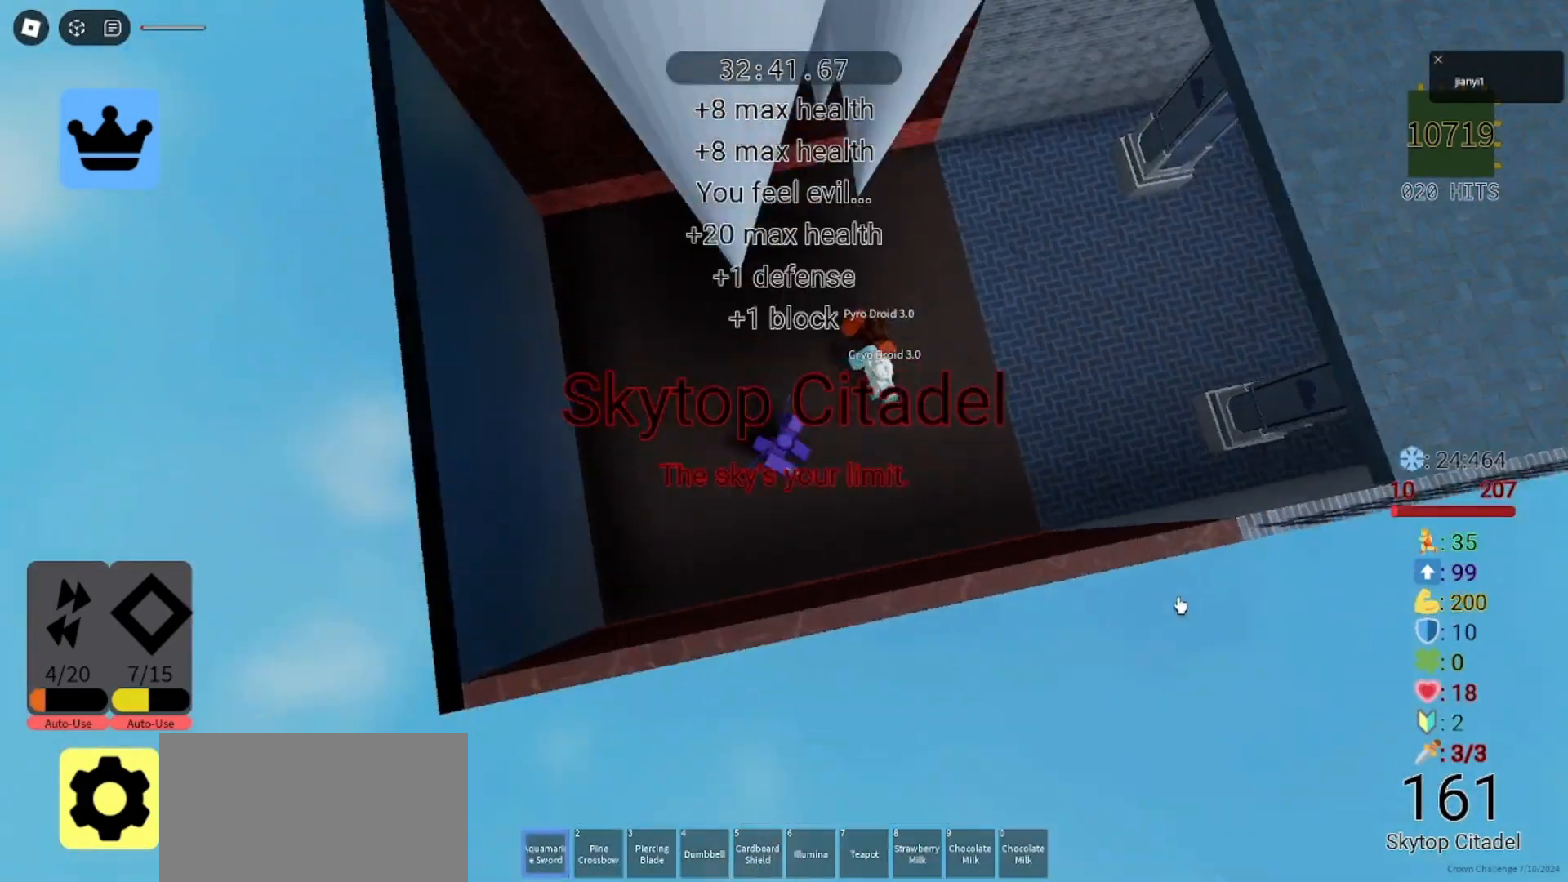
{"keys": ["d", "s"], "mouse": [], "events": [[100, "mouse_left", "down"], [100, "s", "down"], [200, "mouse_left", "up"], [200, "shift", "down"], [267, "mouse_left", "down"], [267, "s", "up"], [300, "mouse_left", "up"], [300, "shift", "up"], [367, "mouse_right", "up"], [400, "s", "down"], [433, "mouse_left", "down"], [500, "mouse_left", "up"]]}
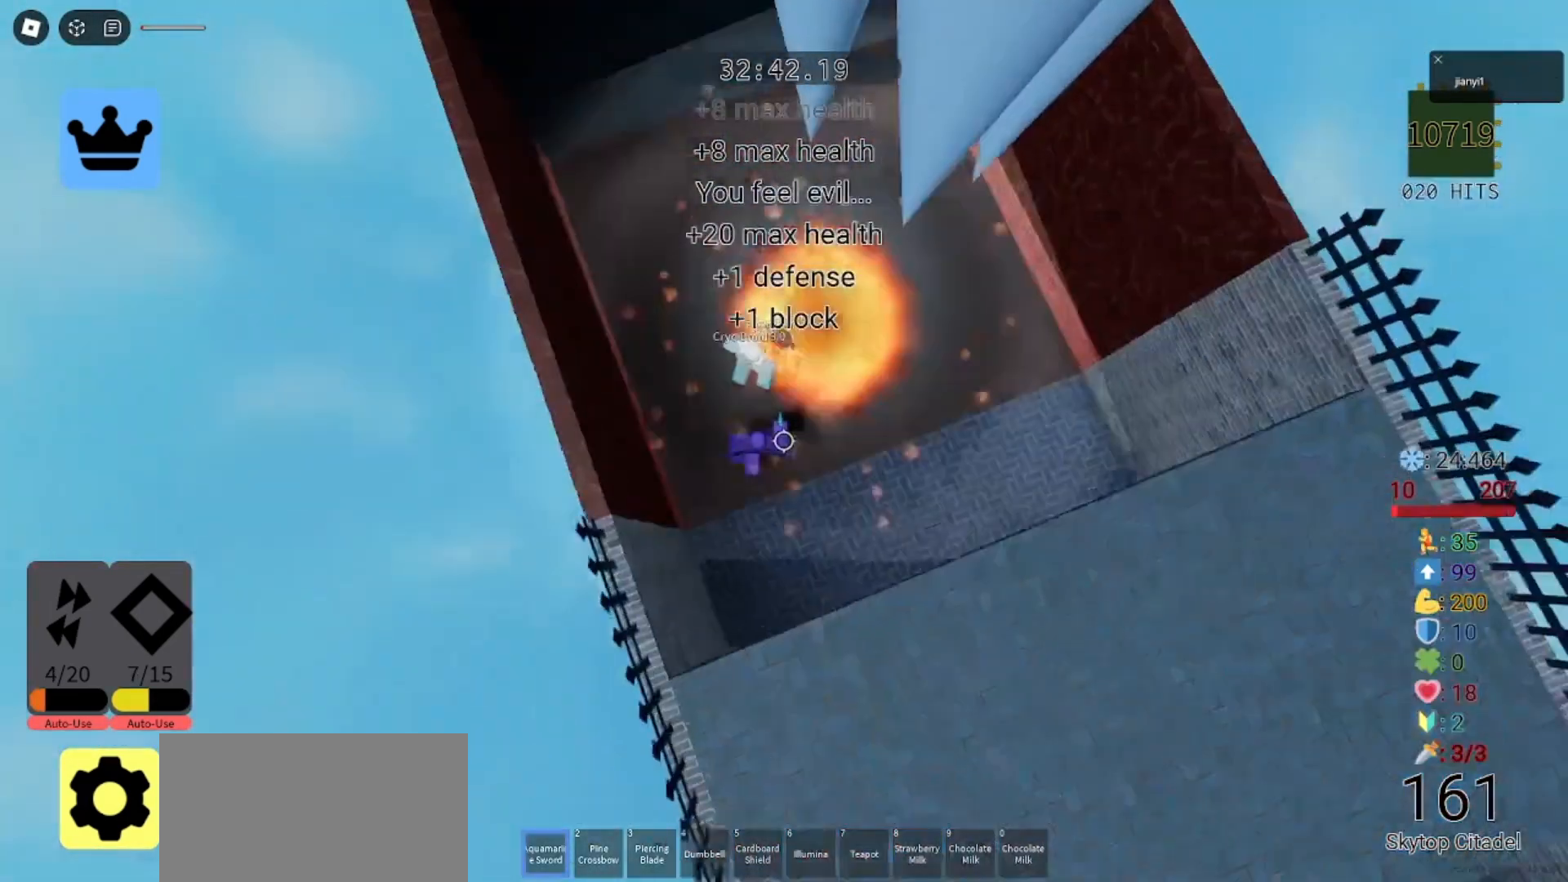
{"keys": ["d"], "mouse": ["left"], "events": [[33, "s", "up"], [67, "a", "down"], [67, "mouse_left", "down"], [100, "d", "up"], [133, "mouse_left", "up"], [167, "a", "up"], [200, "d", "down"], [200, "mouse_left", "down"], [267, "s", "down"], [300, "mouse_left", "up"], [333, "a", "down"], [333, "mouse_left", "down"], [367, "d", "up"], [400, "mouse_left", "up"], [400, "s", "up"], [467, "a", "up"], [467, "d", "down"], [500, "mouse_left", "down"]]}
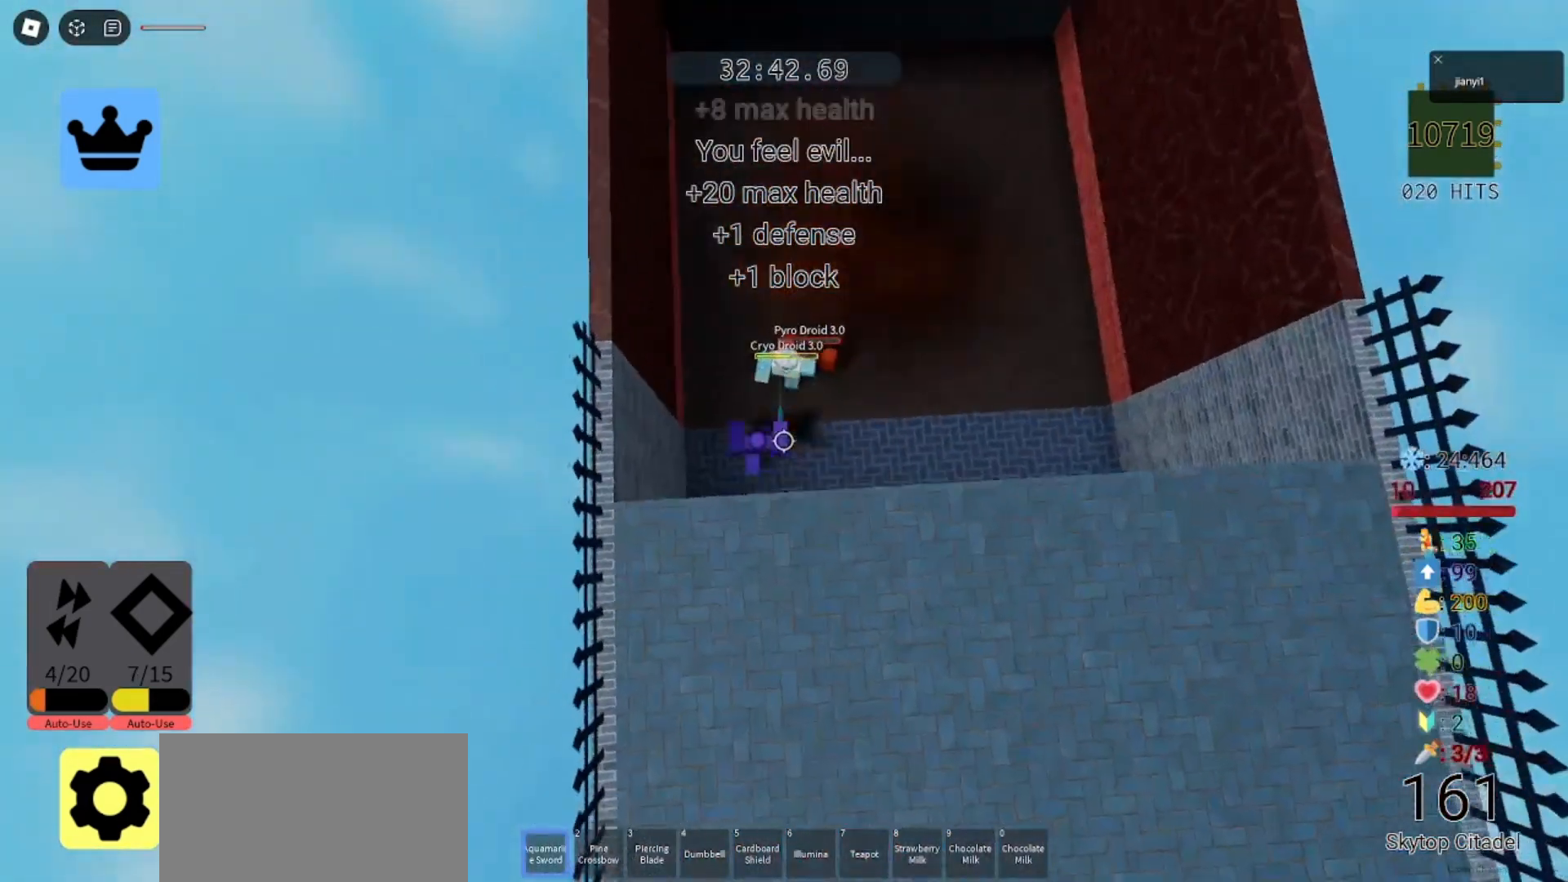
{"keys": ["a"], "mouse": [], "events": [[33, "s", "down"], [67, "mouse_left", "up"], [133, "mouse_left", "down"], [167, "mouse_left", "up"], [167, "s", "up"], [267, "mouse_left", "down"], [267, "s", "down"], [333, "mouse_left", "up"], [367, "mouse_left", "down"], [400, "s", "up"], [433, "a", "down"], [433, "d", "up"], [467, "mouse_left", "up"]]}
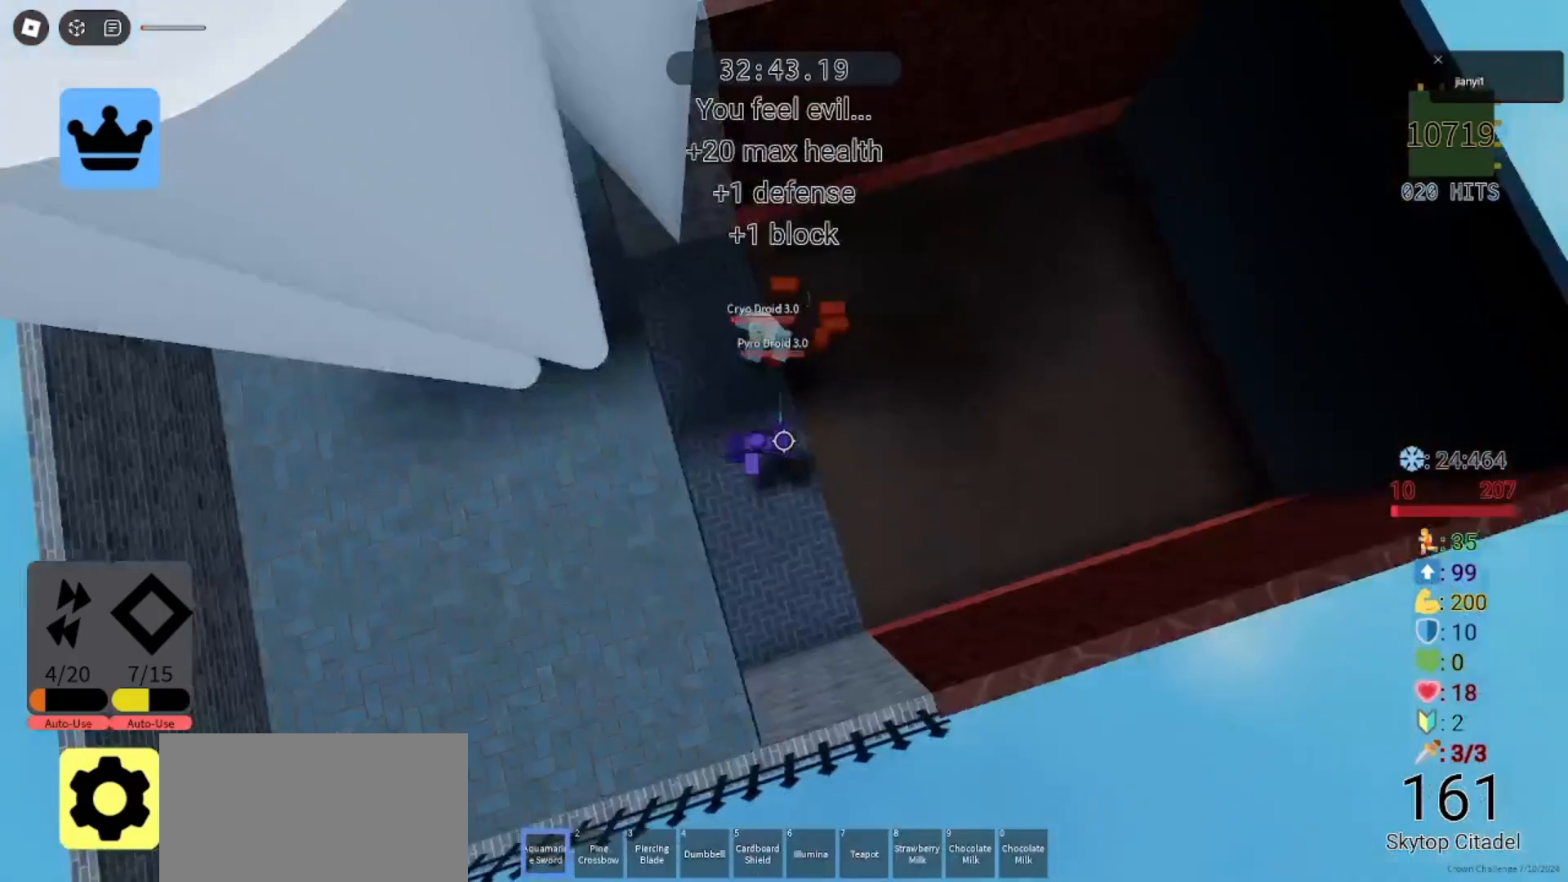
{"keys": ["a", "d"], "mouse": ["left"], "events": [[33, "d", "down"], [33, "mouse_left", "down"], [33, "s", "down"], [100, "a", "up"], [100, "mouse_left", "up"], [133, "s", "up"], [167, "mouse_left", "down"], [233, "mouse_left", "up"], [333, "mouse_left", "down"], [400, "mouse_left", "up"], [467, "a", "down"], [467, "mouse_left", "down"]]}
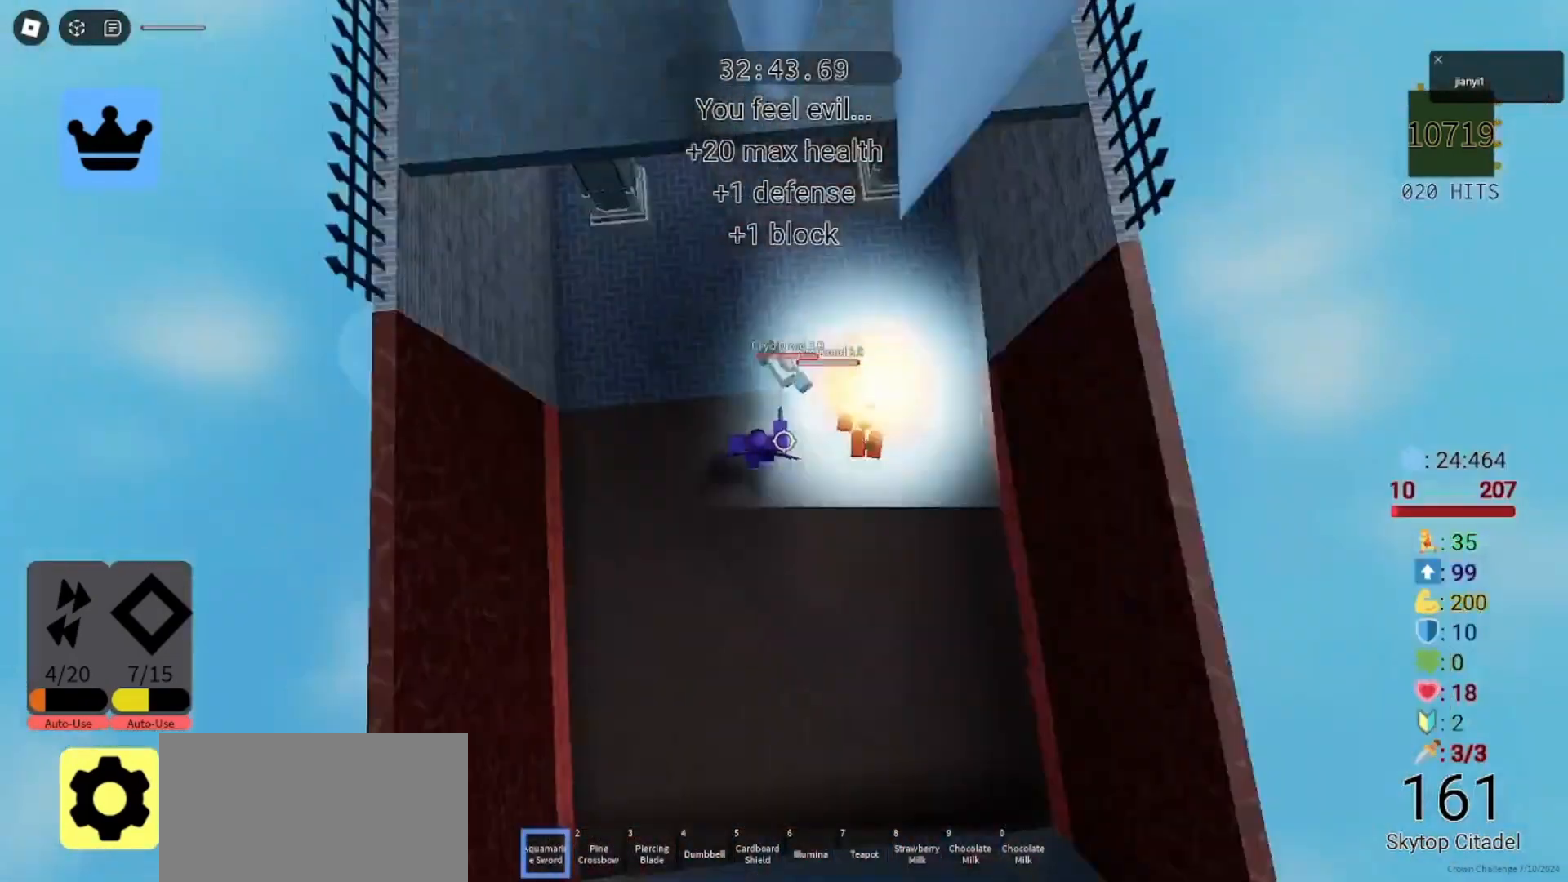
{"keys": ["a", "w"], "mouse": [], "events": [[33, "a", "up"], [33, "mouse_left", "up"], [67, "s", "down"], [100, "mouse_left", "down"], [167, "d", "up"], [167, "mouse_left", "up"], [200, "a", "down"], [233, "mouse_left", "down"], [267, "s", "up"], [333, "mouse_left", "up"], [433, "w", "down"]]}
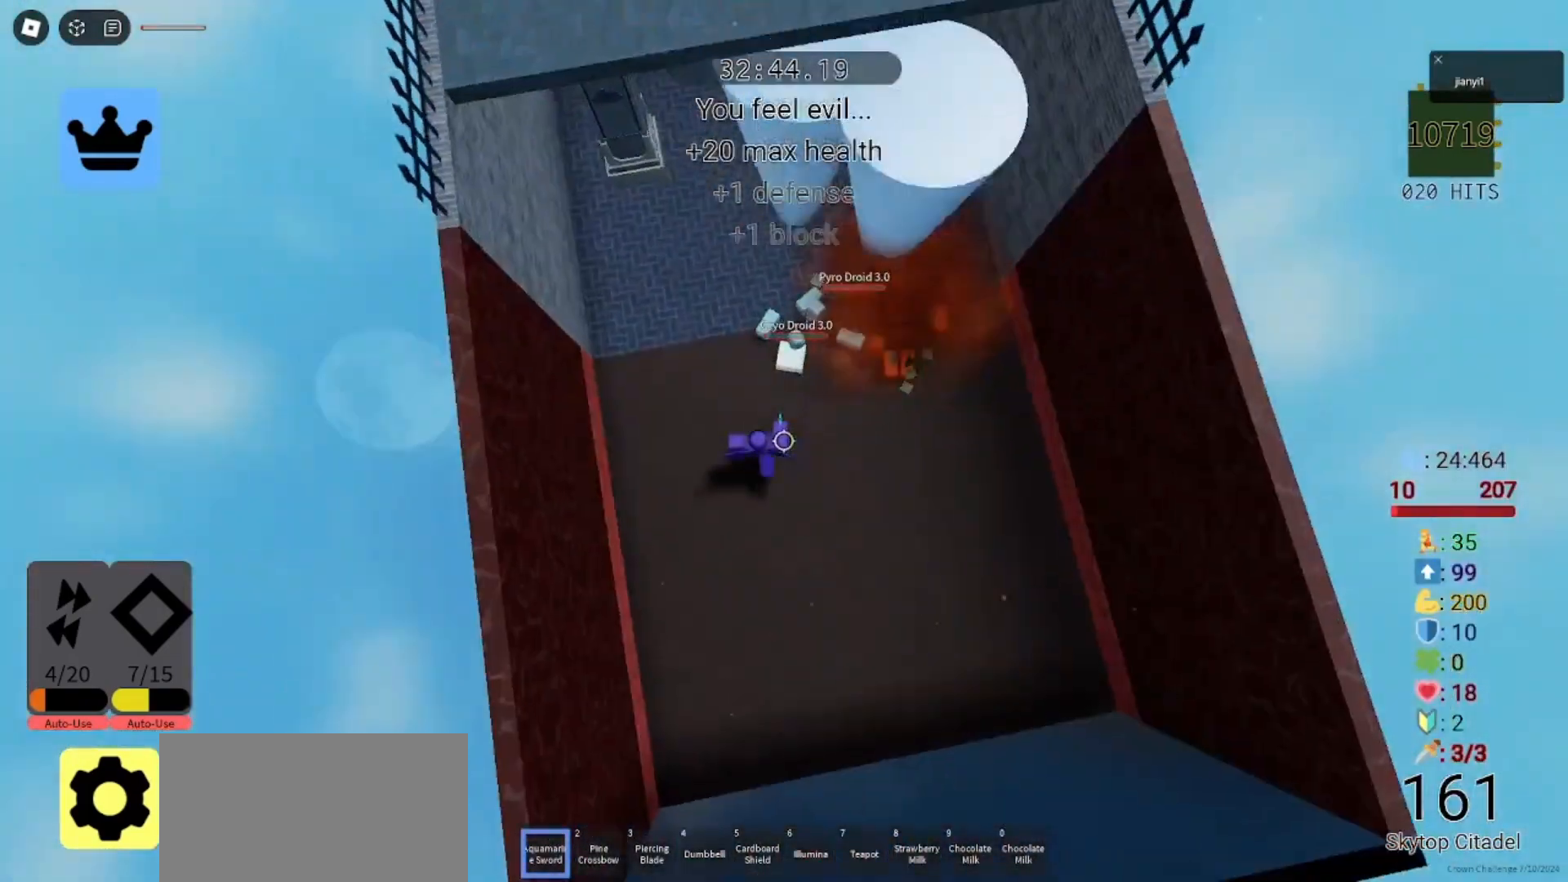
{"keys": ["d", "w"], "mouse": ["right"], "events": [[33, "a", "up"], [33, "space", "down"], [133, "shift", "down"], [133, "space", "up"], [233, "shift", "up"], [267, "mouse_right", "down"], [433, "d", "down"]]}
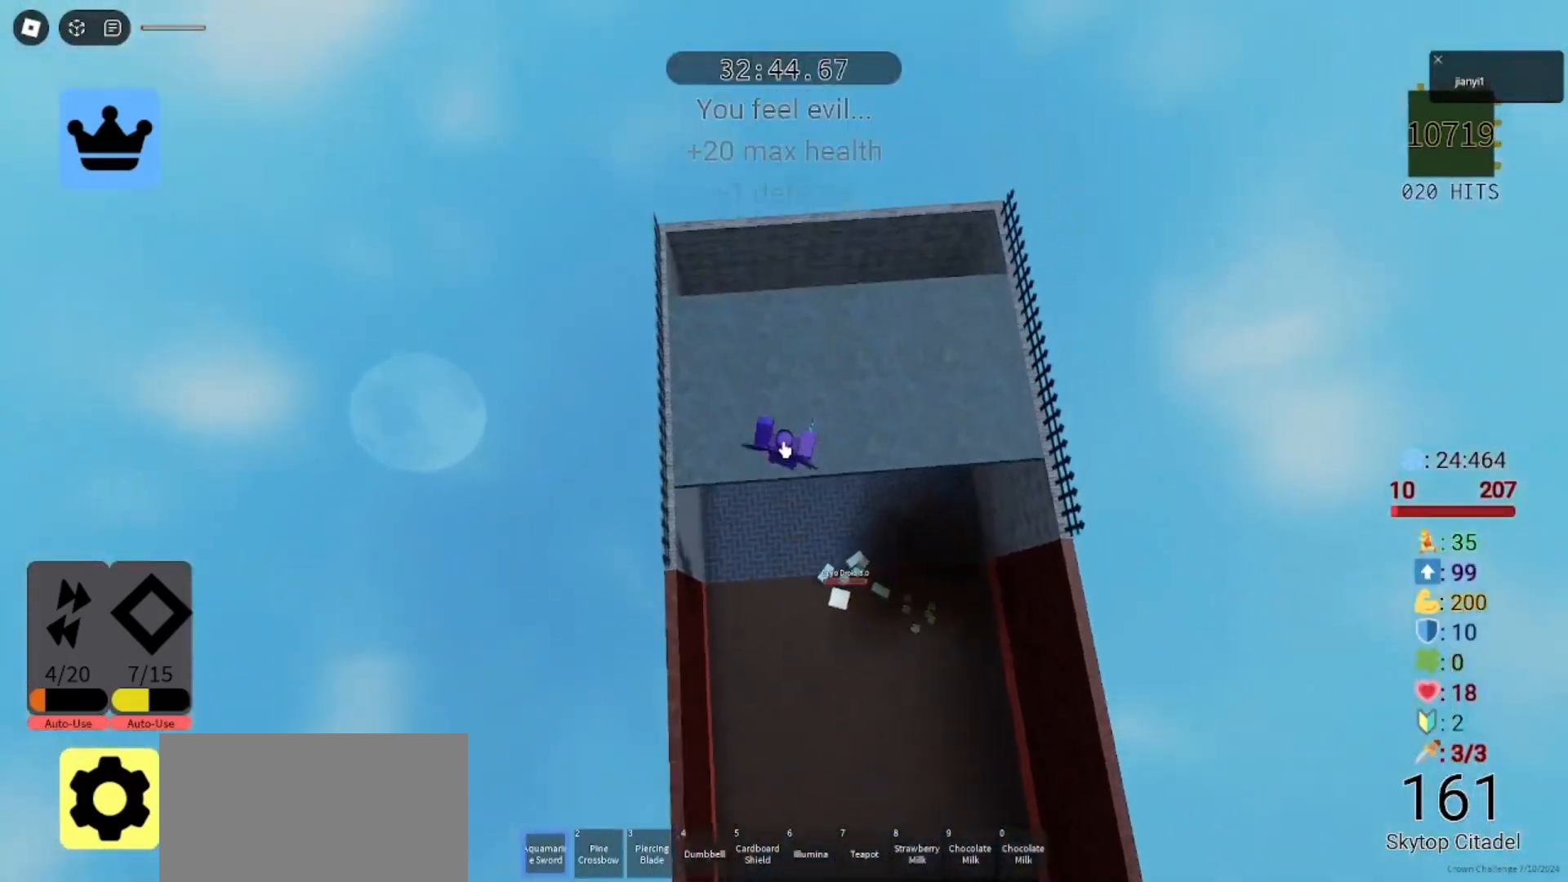
{"keys": [], "mouse": [], "events": [[33, "w", "up"], [100, "d", "up"], [333, "mouse_right", "up"]]}
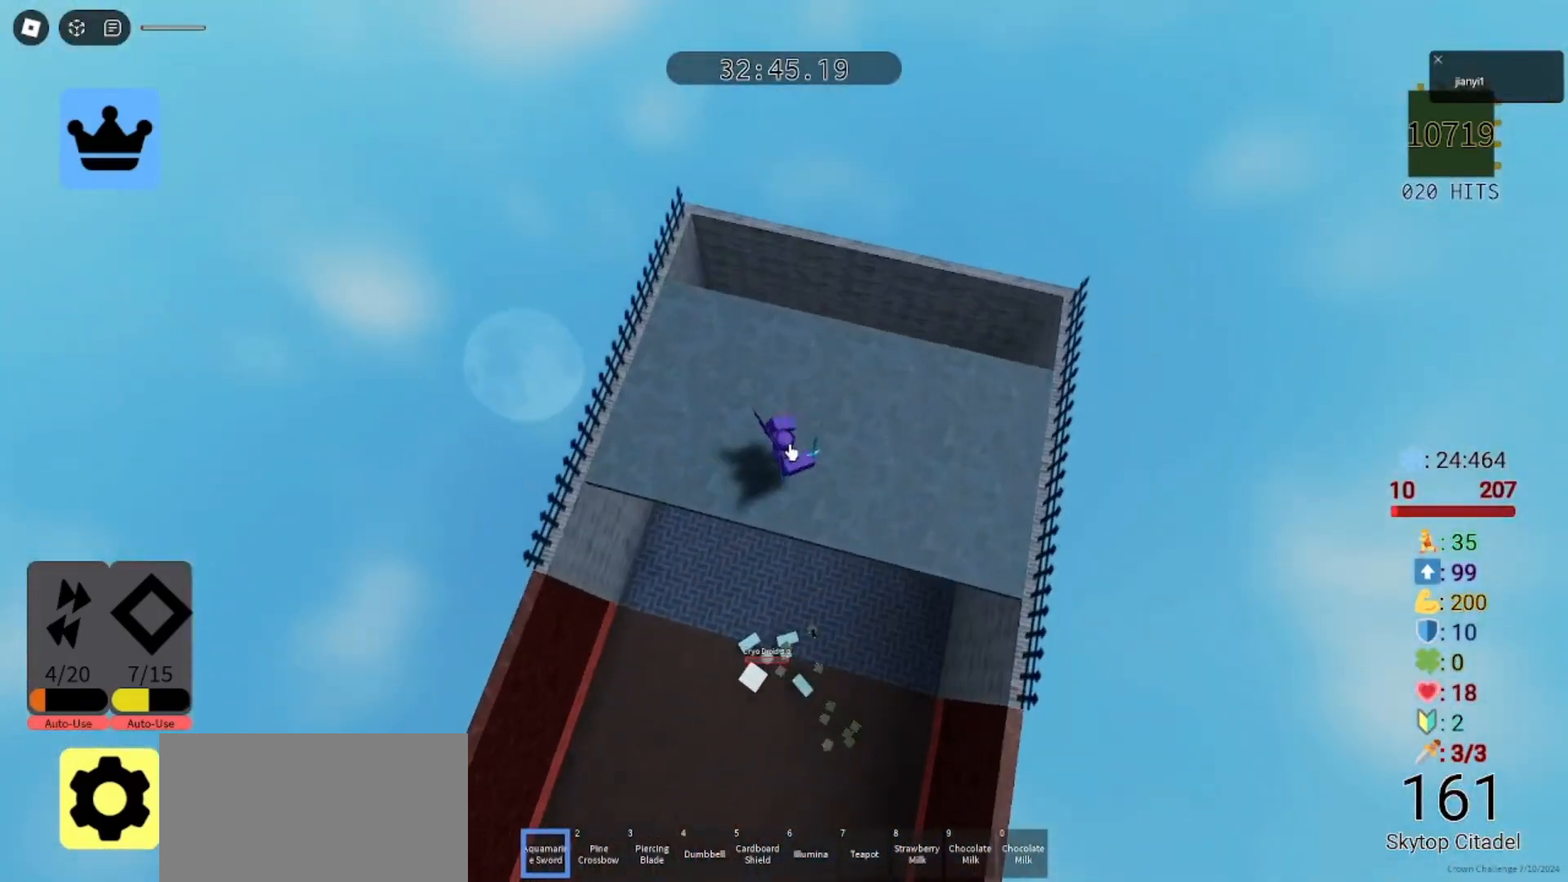
{"keys": [], "mouse": [], "events": [[33, "space", "down"], [167, "space", "up"]]}
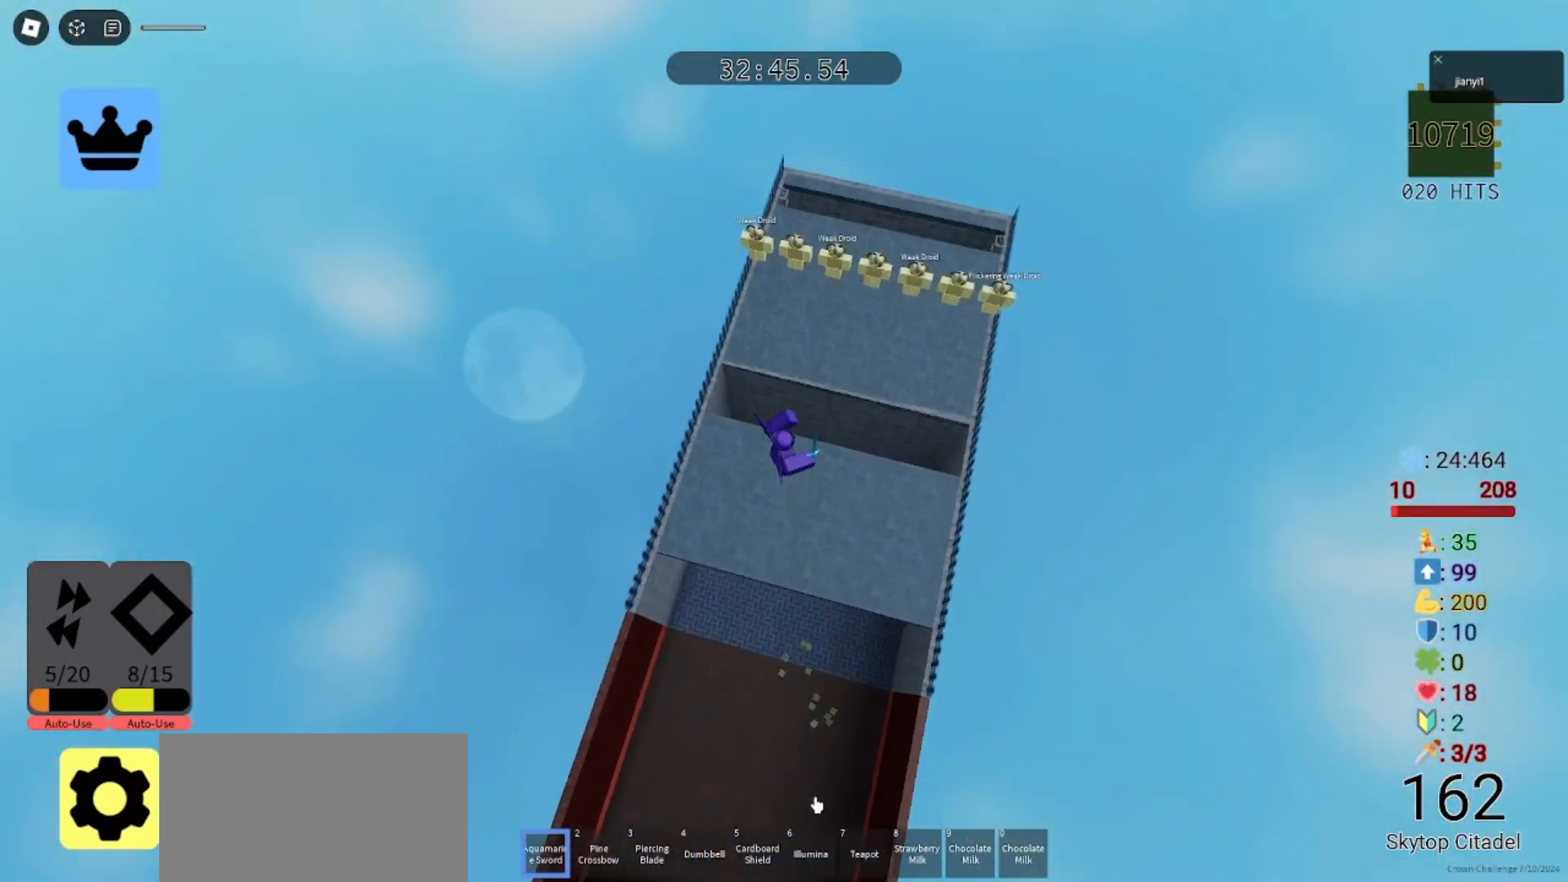
{"keys": [], "mouse": [], "events": [[167, "mouse_left", "down"], [233, "mouse_left", "up"], [300, "mouse_left", "down"], [367, "mouse_left", "up"]]}
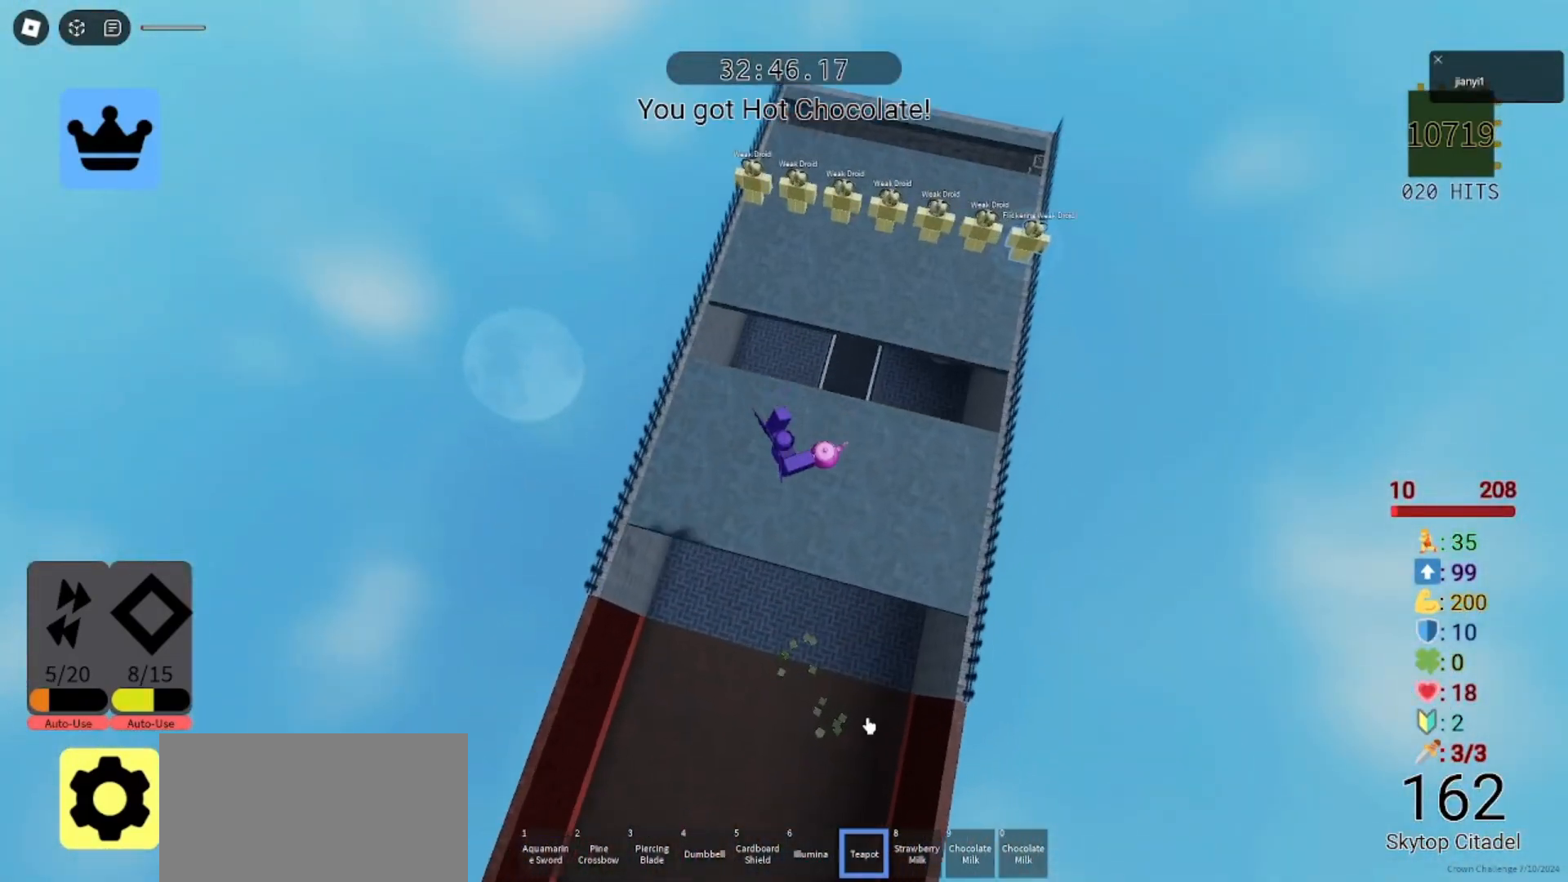
{"keys": [], "mouse": [], "events": []}
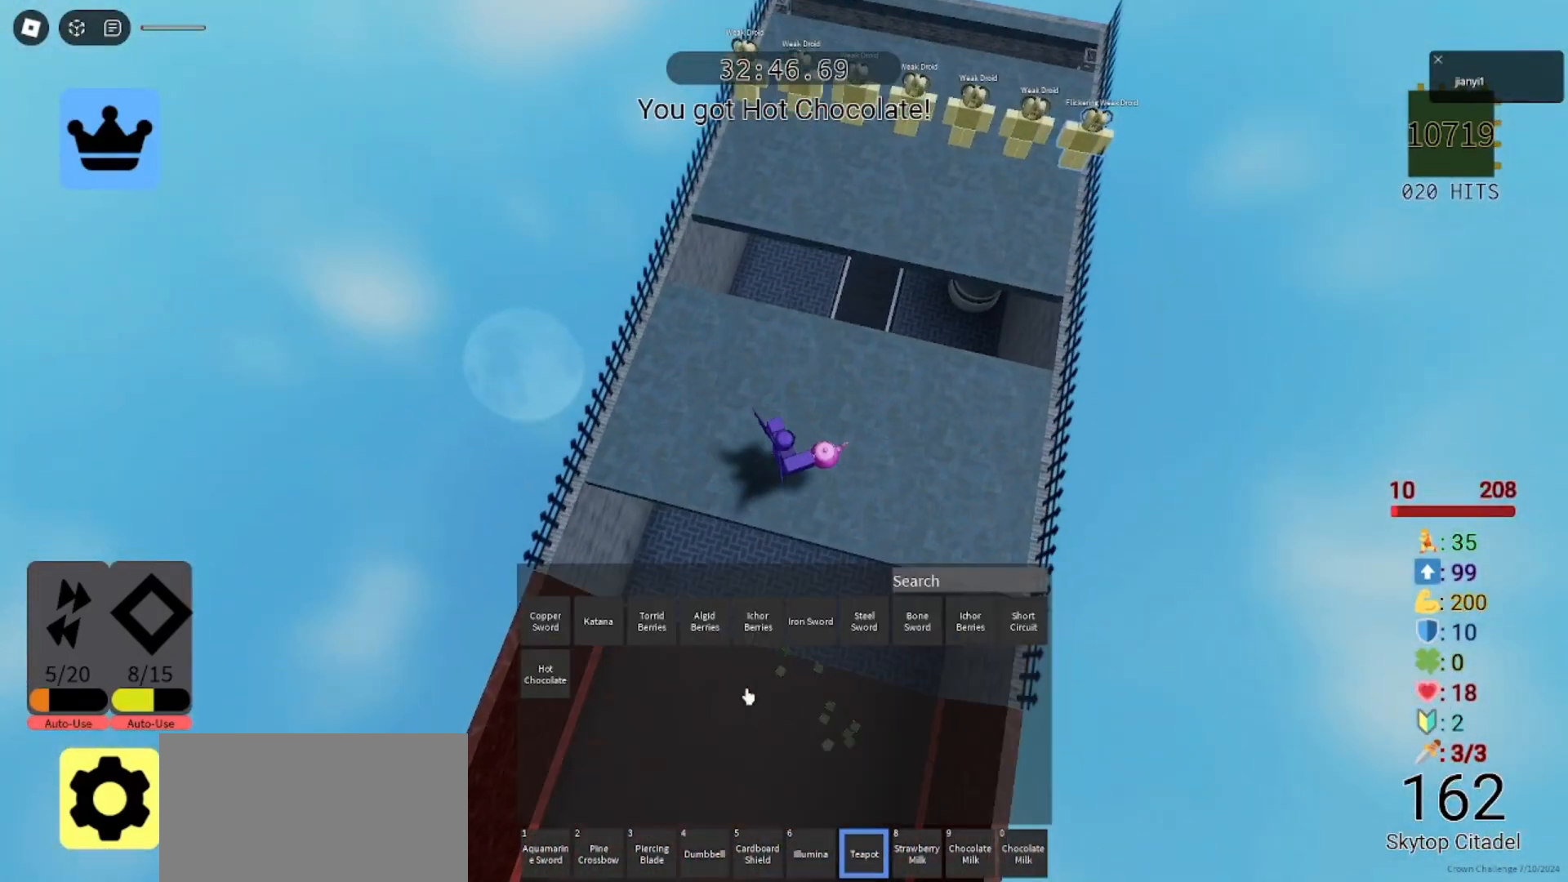
{"keys": [], "mouse": [], "events": []}
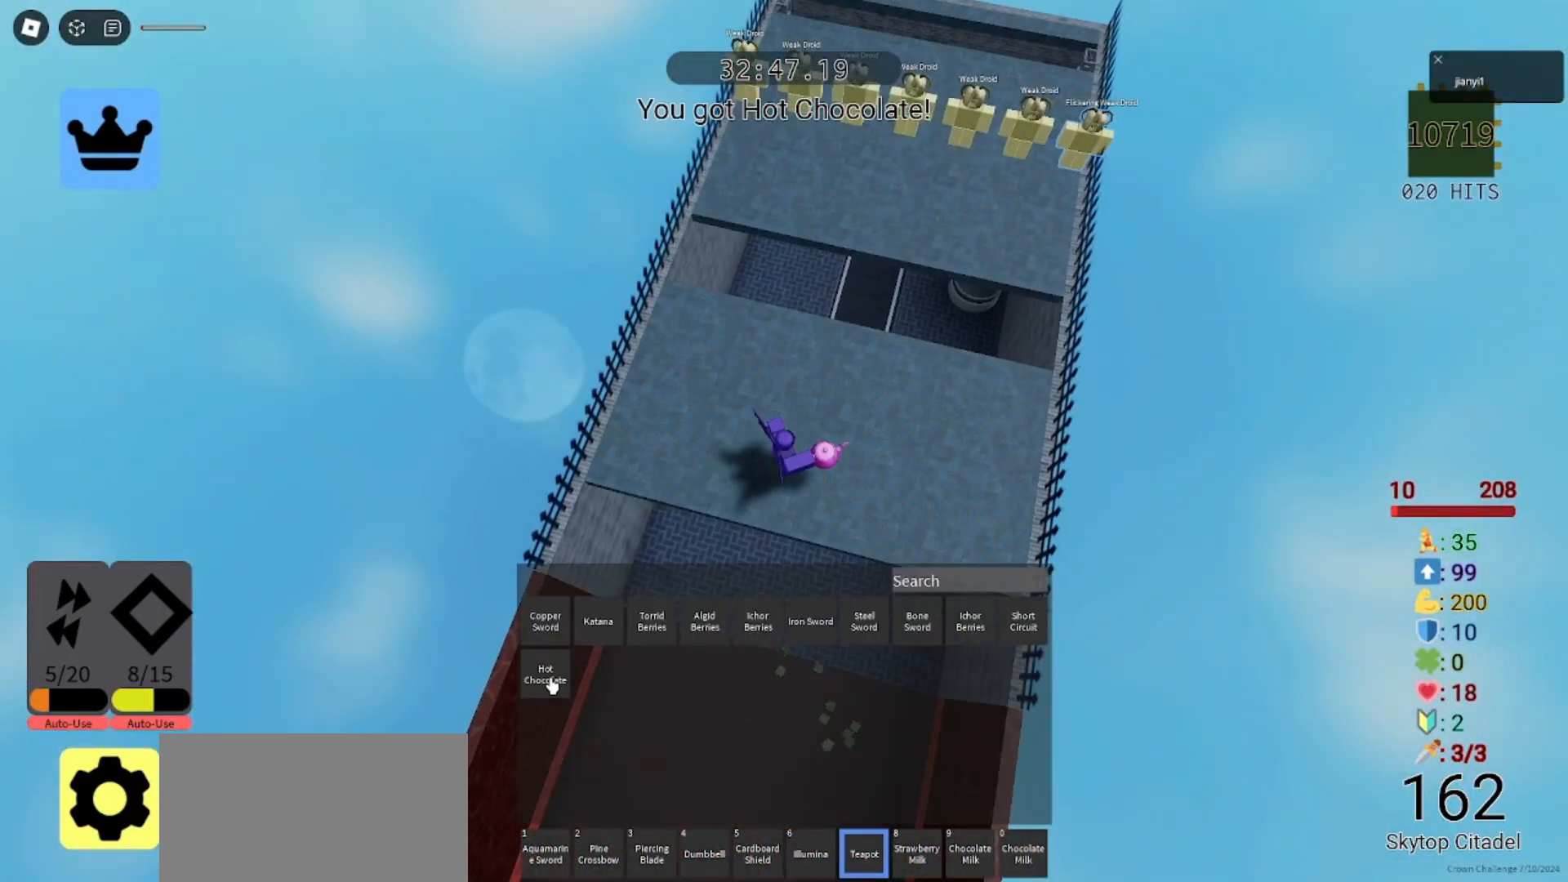
{"keys": ["a"], "mouse": [], "events": [[500, "a", "down"]]}
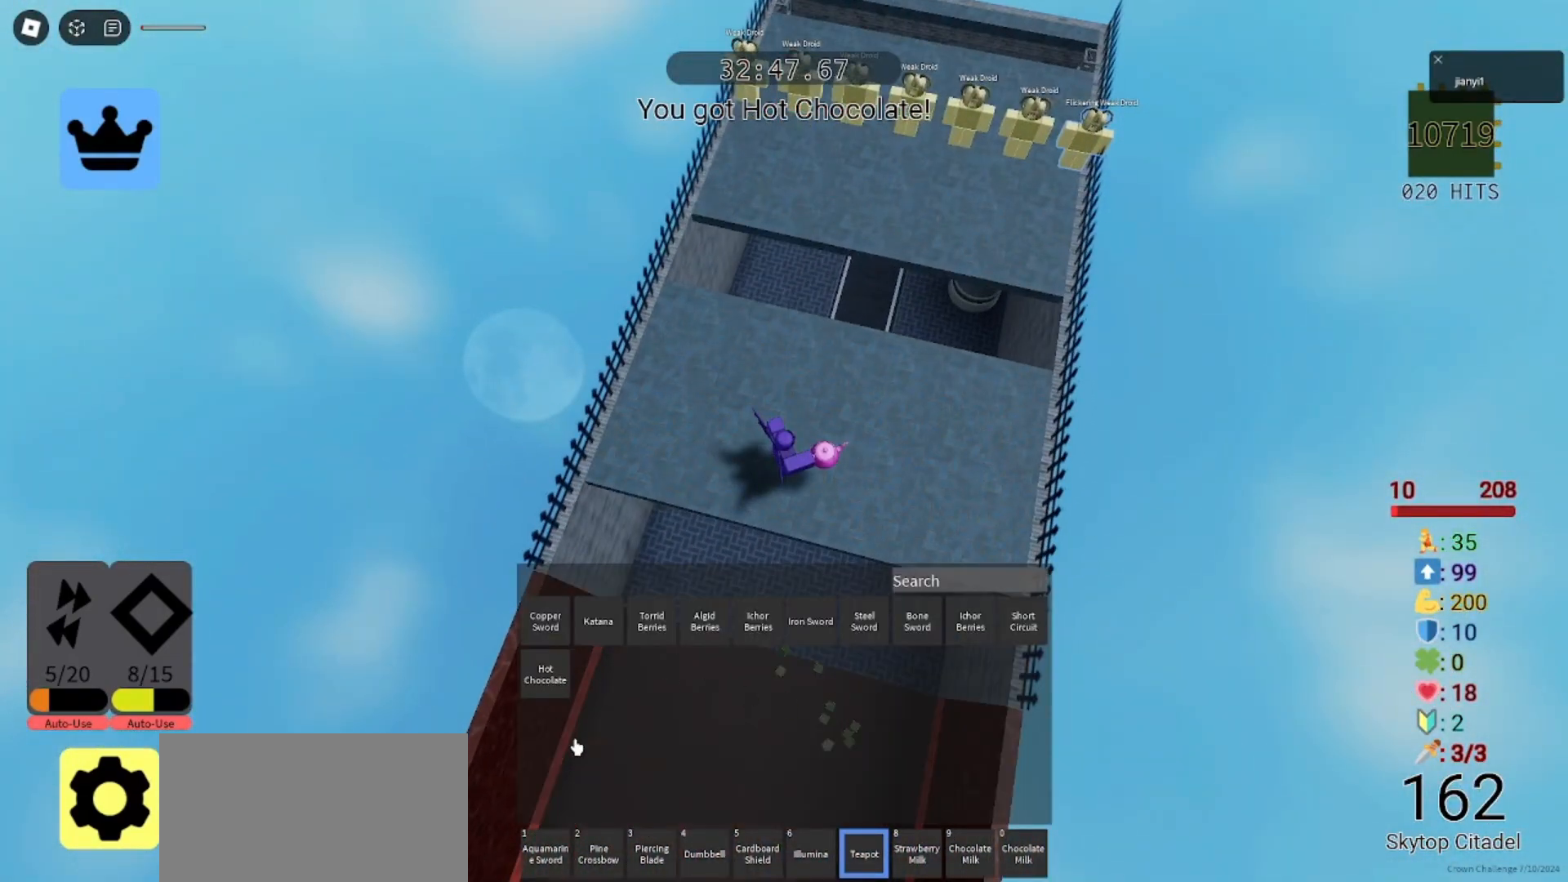
{"keys": [], "mouse": [], "events": [[100, "a", "up"]]}
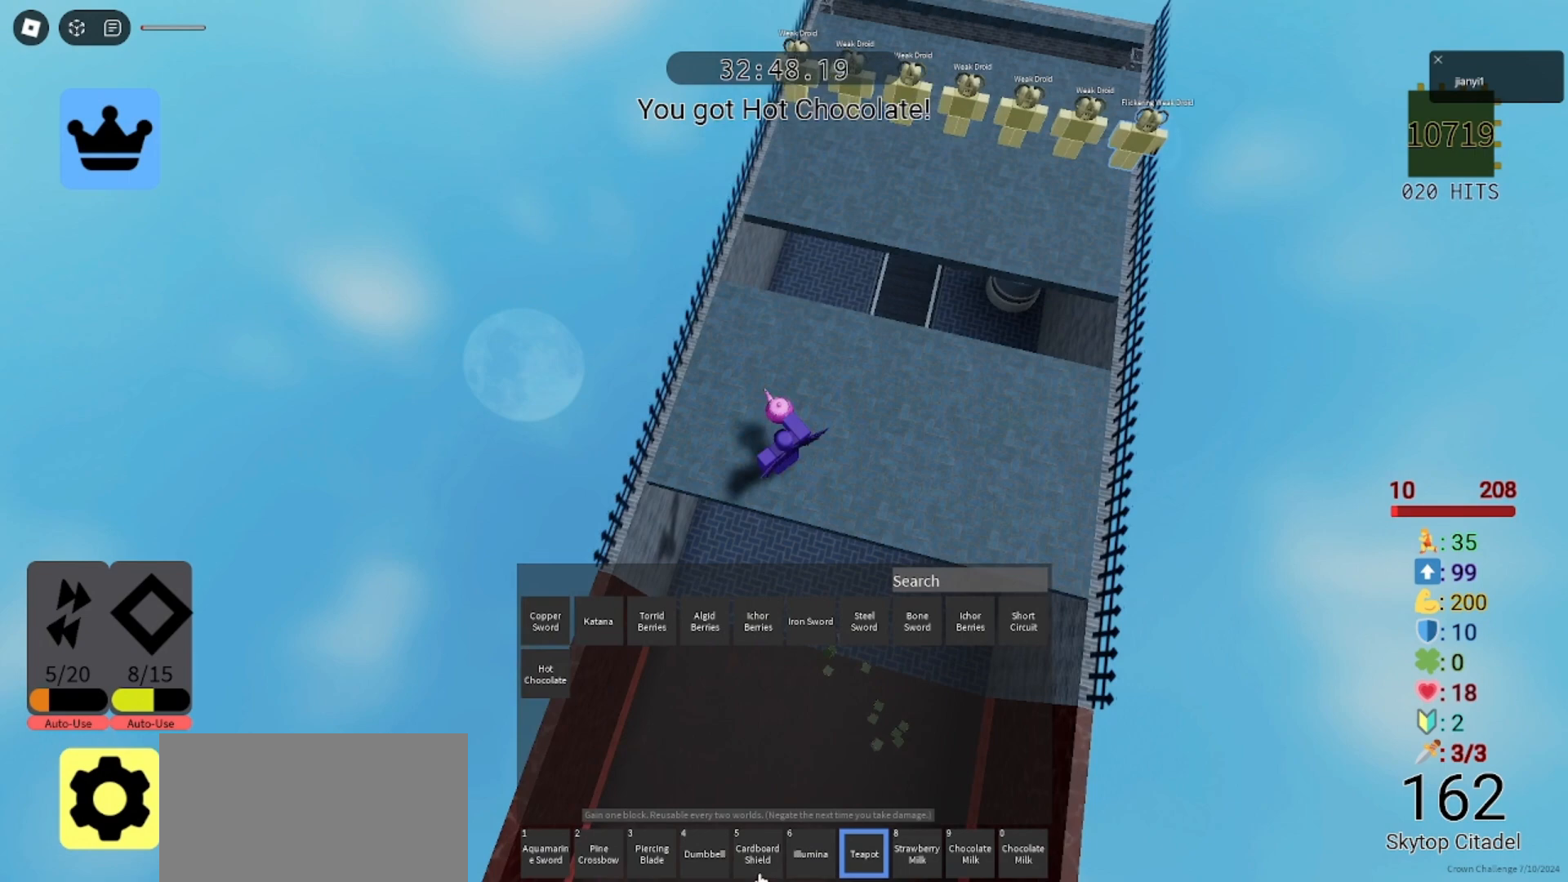
{"keys": [], "mouse": [], "events": []}
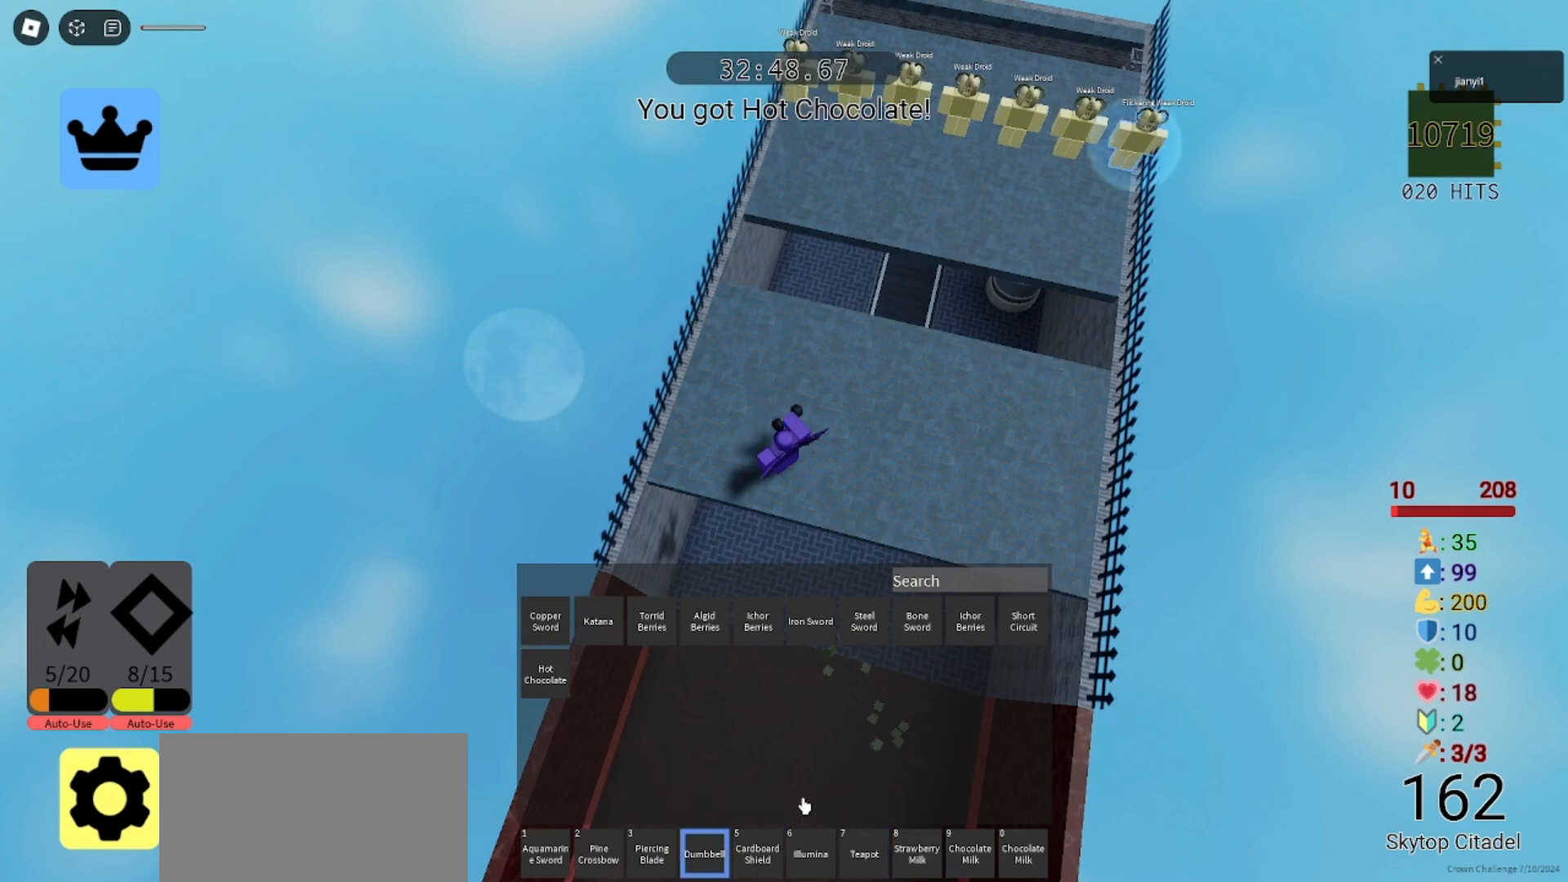
{"keys": [], "mouse": [], "events": [[333, "mouse_left", "down"], [400, "mouse_left", "up"]]}
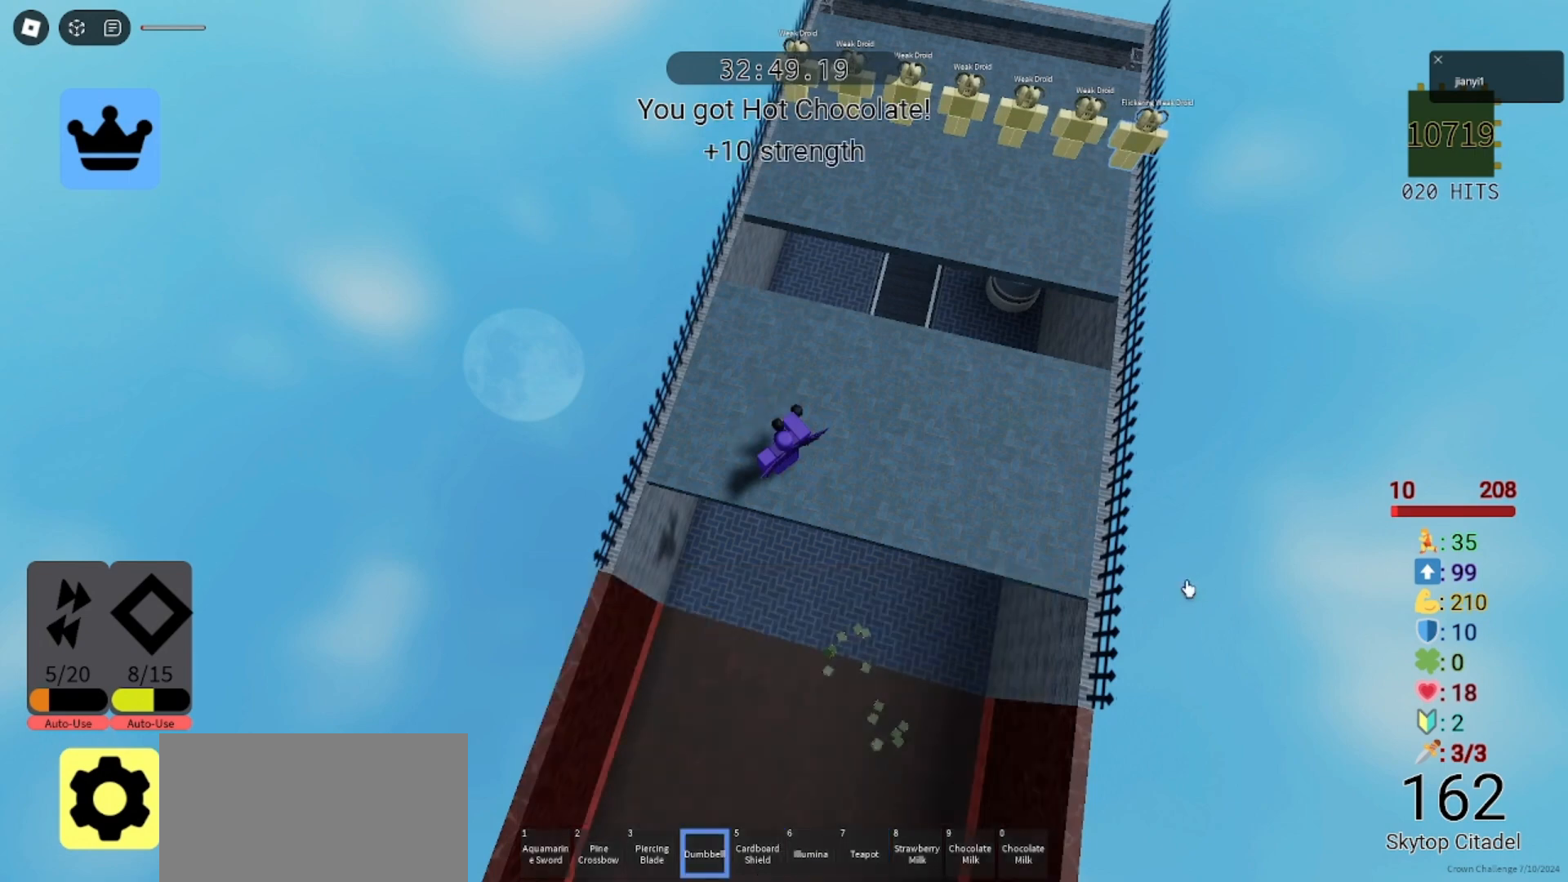
{"keys": [], "mouse": [], "events": []}
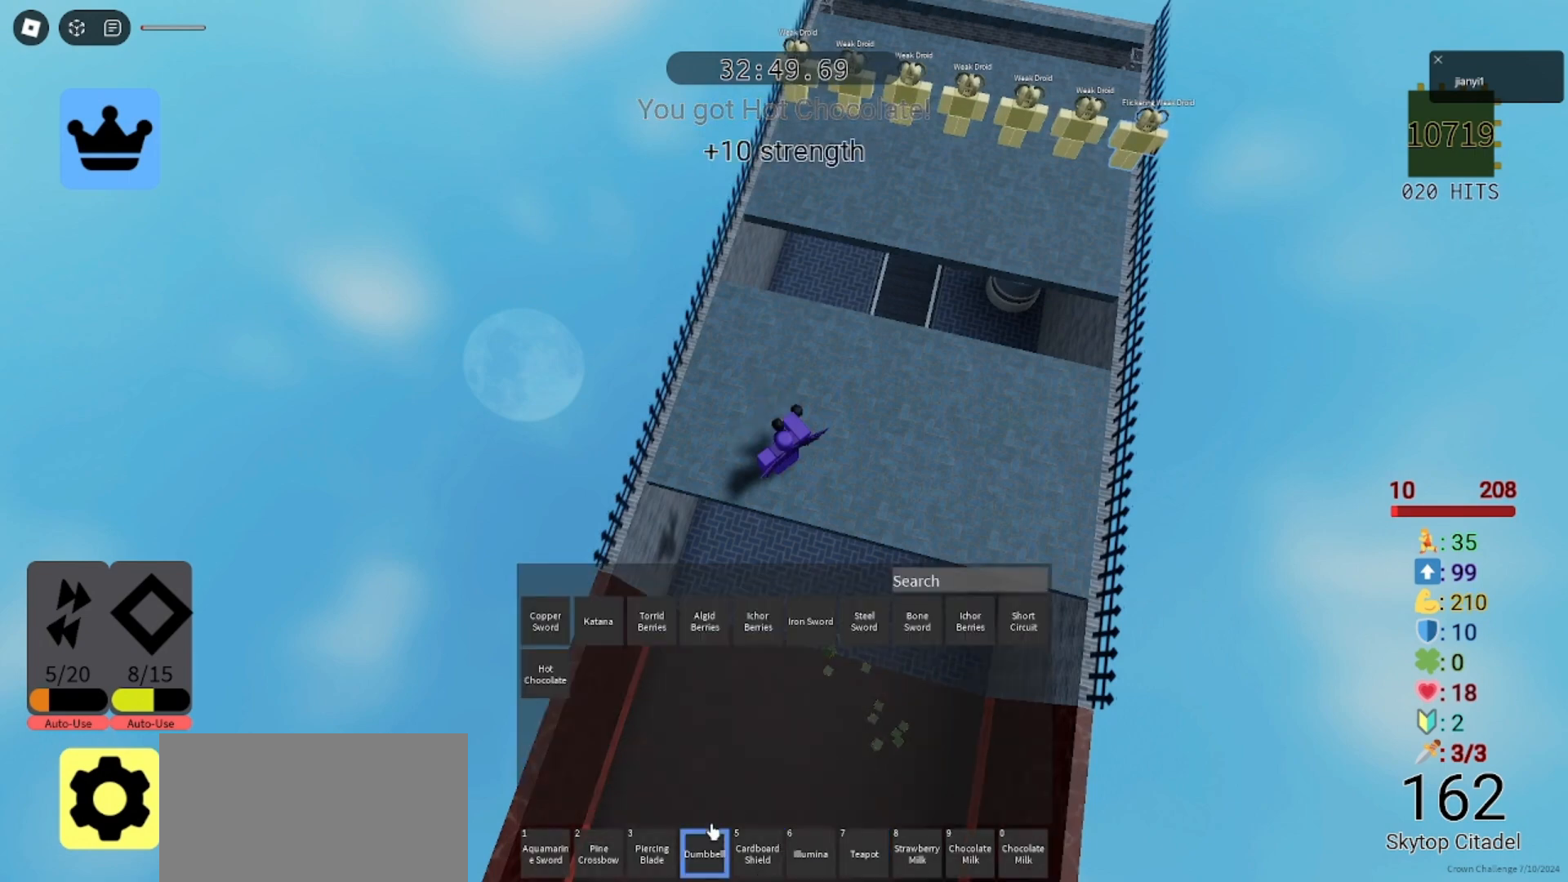
{"keys": [], "mouse": ["left"], "events": [[267, "mouse_left", "down"]]}
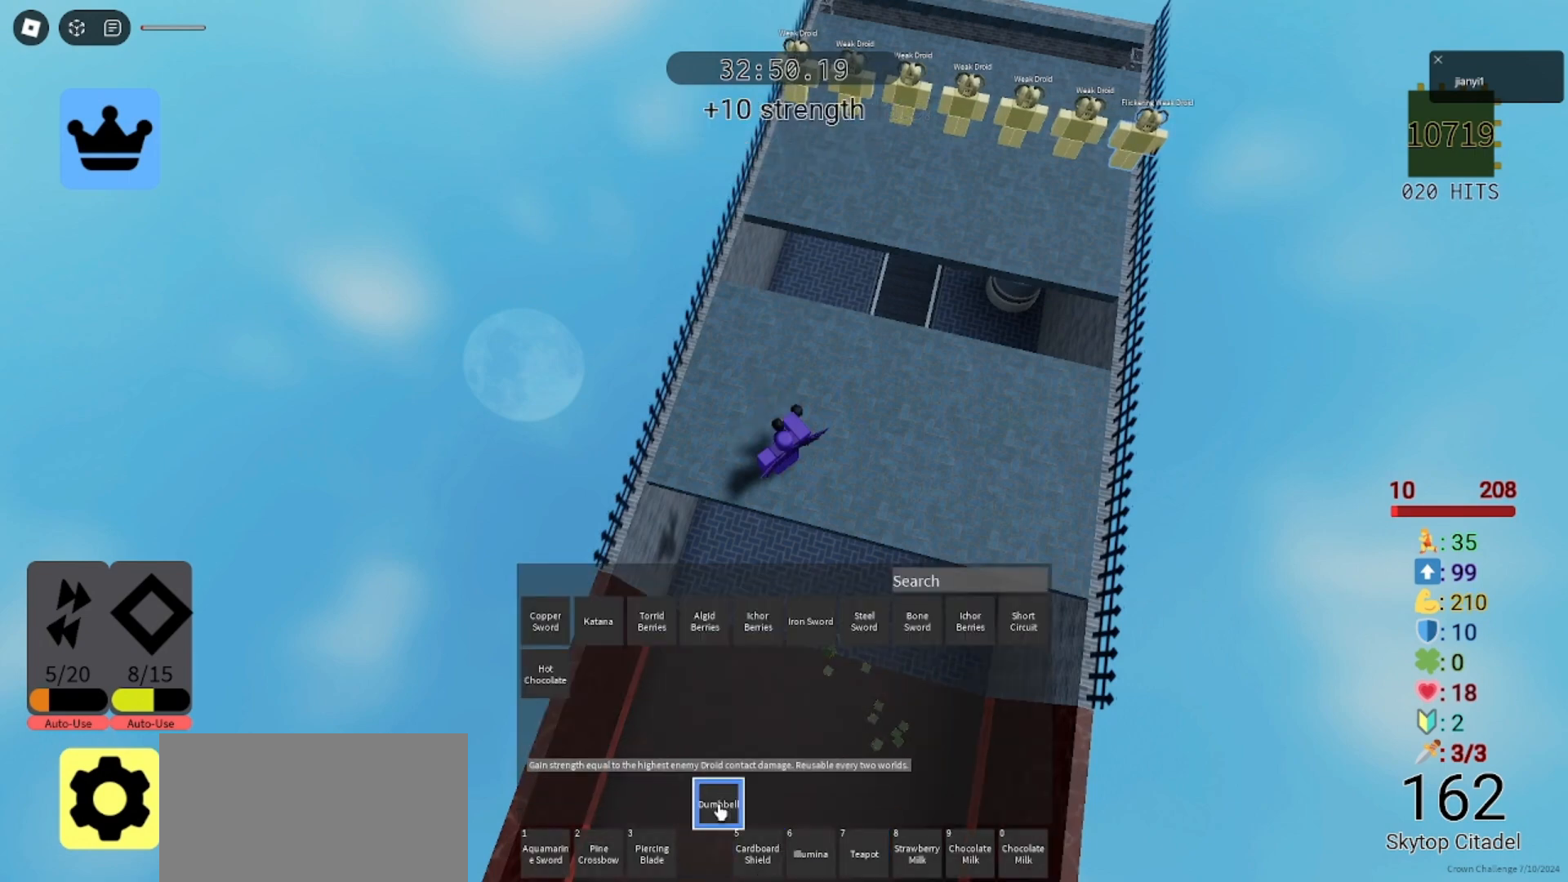
{"keys": ["d"], "mouse": [], "events": [[367, "mouse_left", "up"], [400, "d", "down"]]}
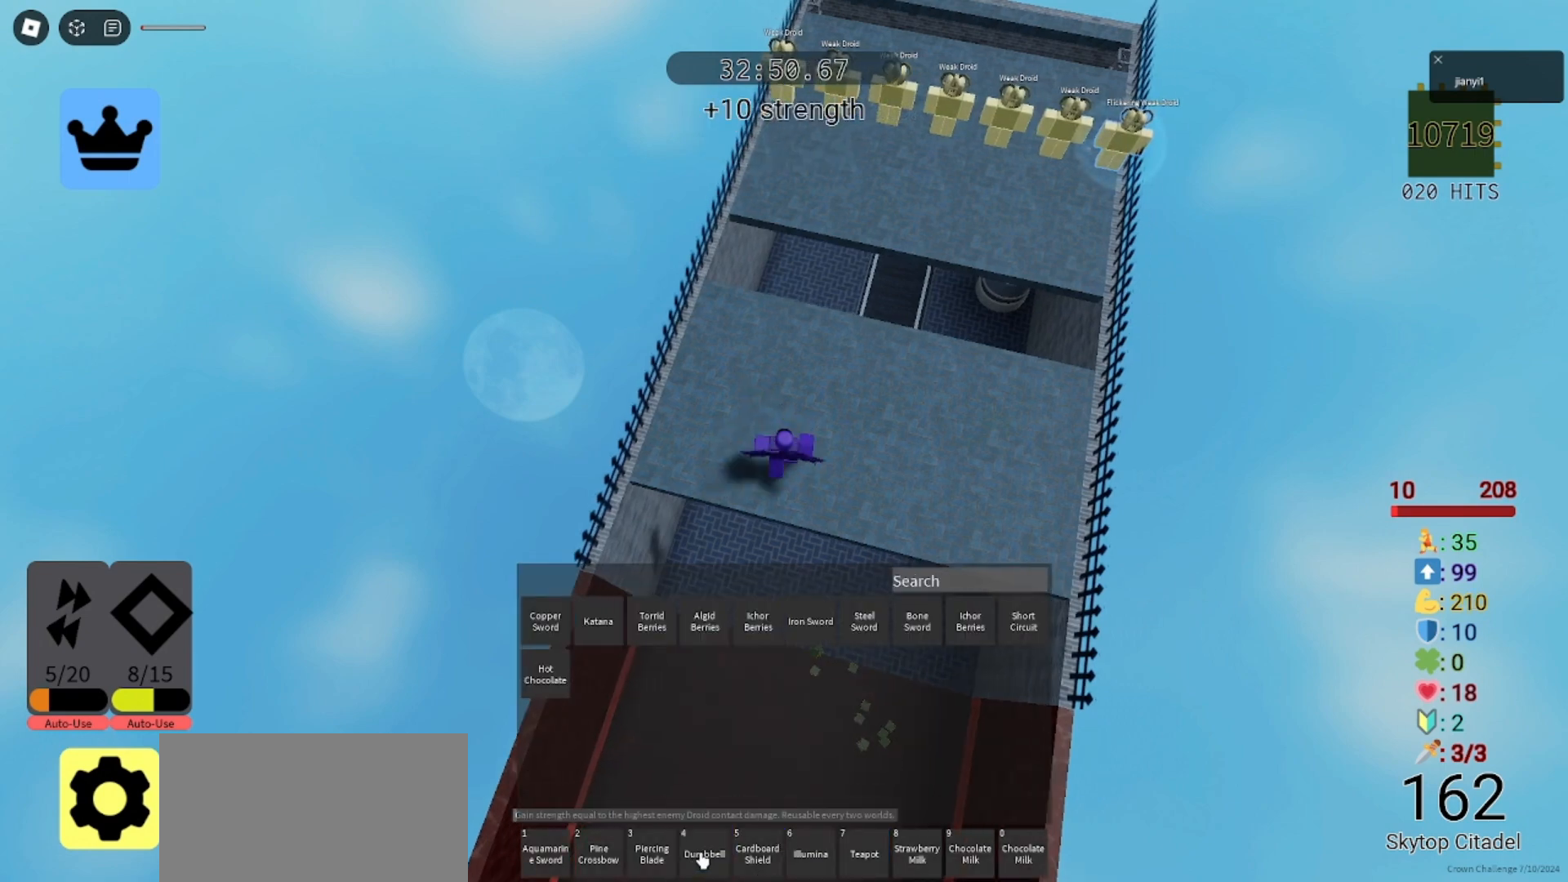
{"keys": [], "mouse": [], "events": [[200, "d", "up"]]}
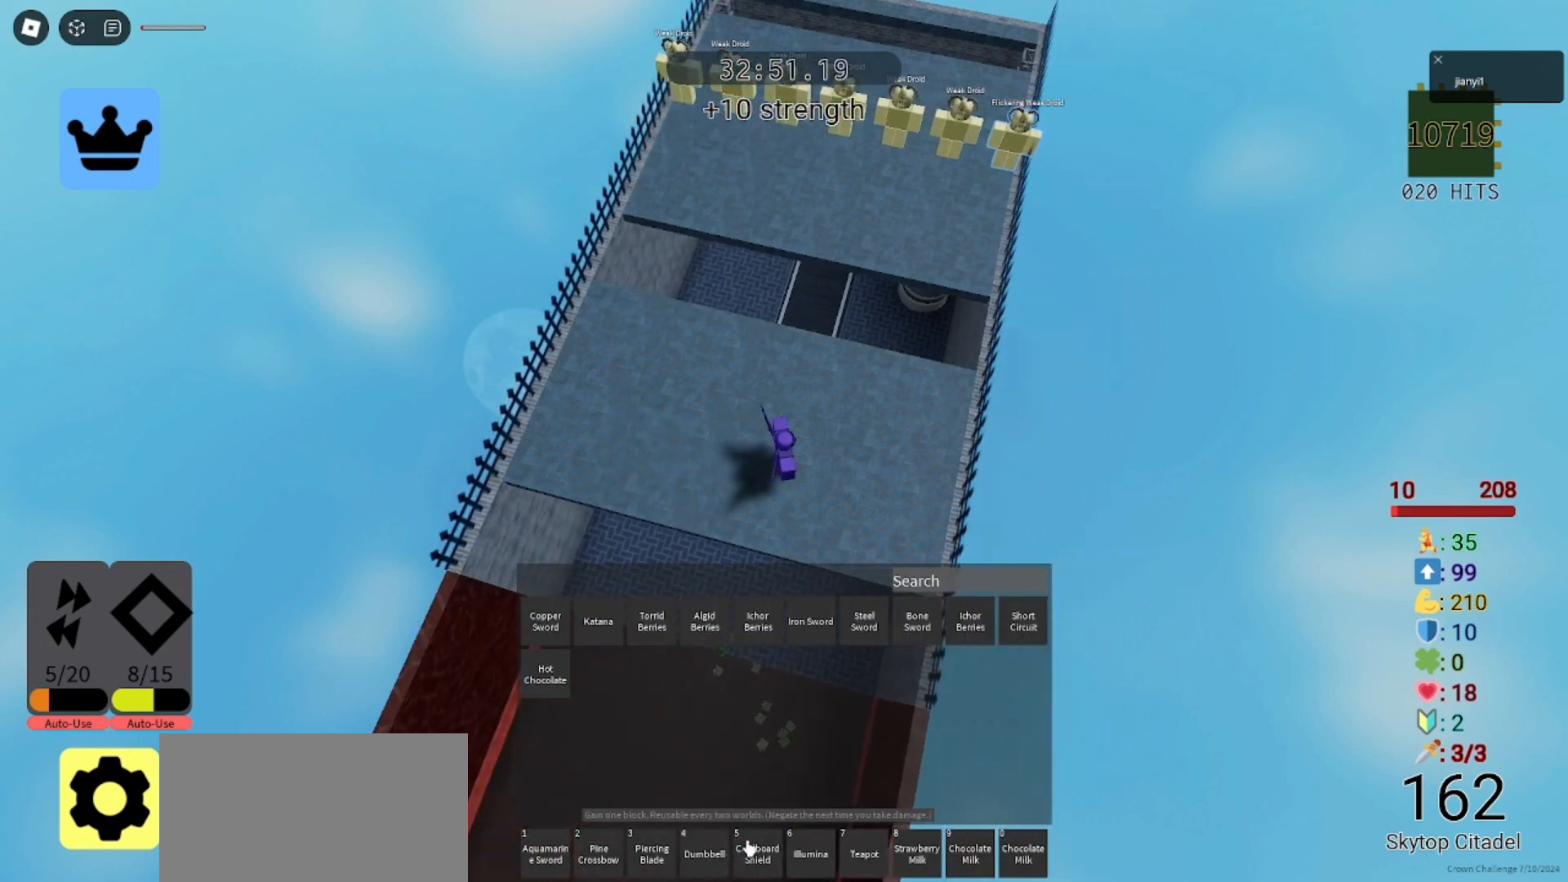
{"keys": [], "mouse": [], "events": []}
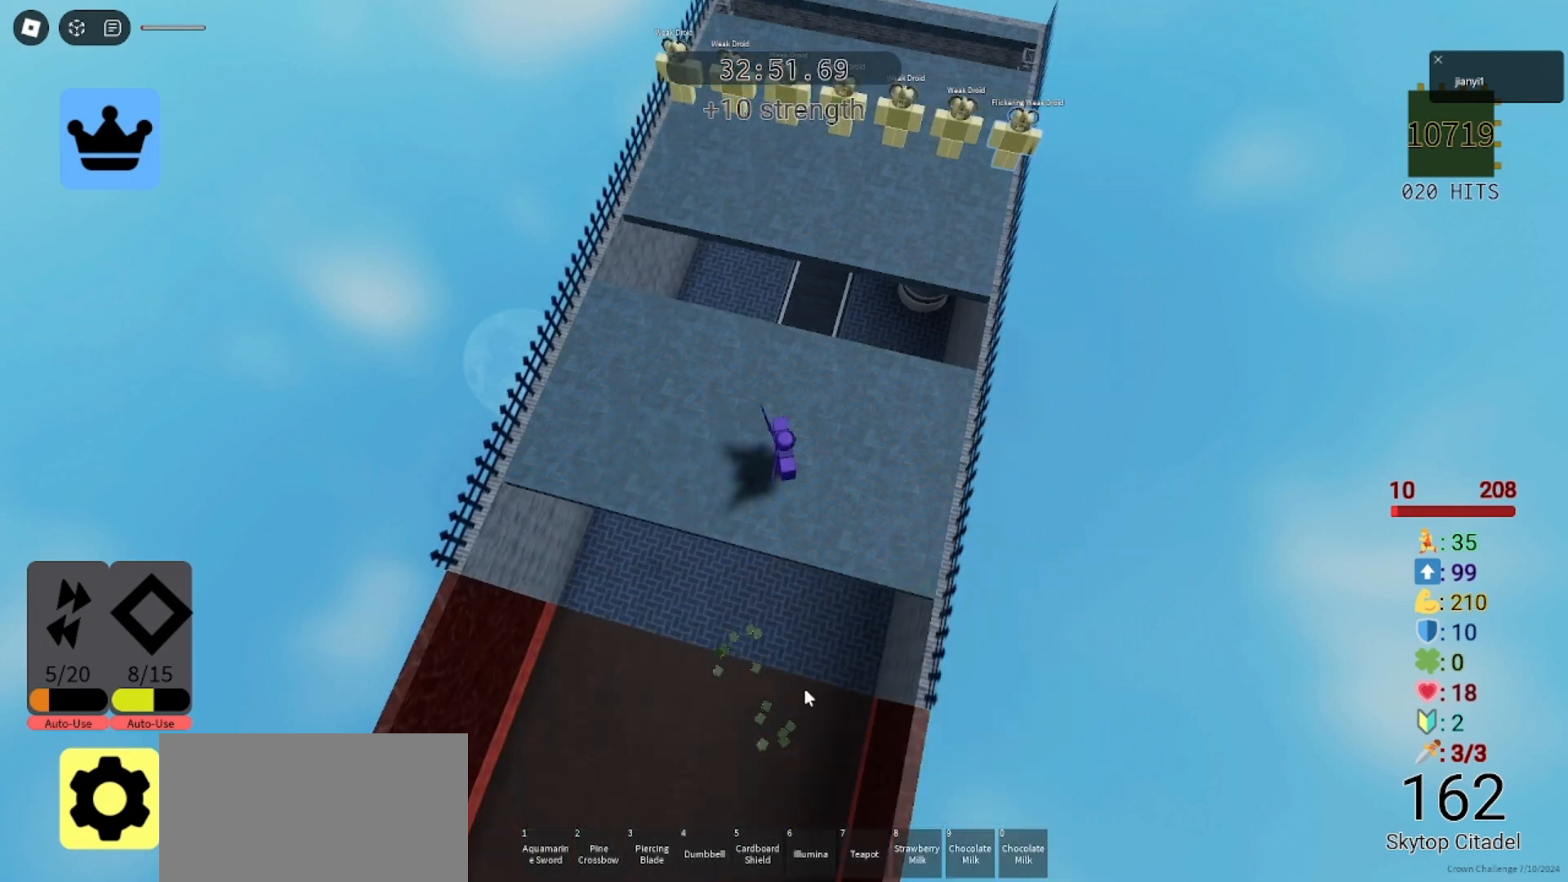
{"keys": [], "mouse": ["right"], "events": [[333, "mouse_right", "down"]]}
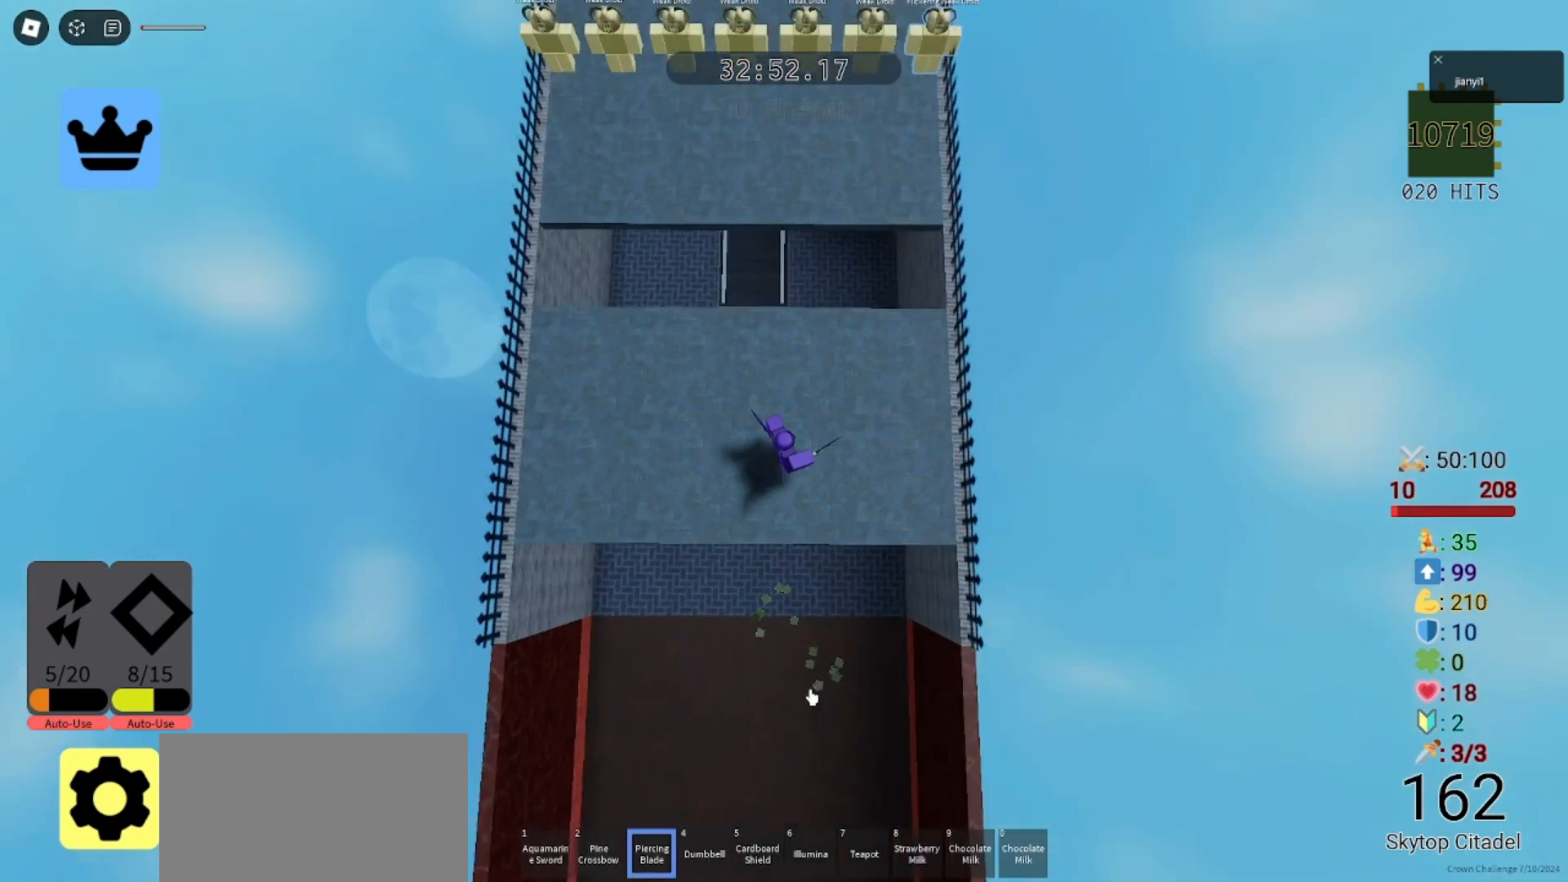
{"keys": [], "mouse": []}